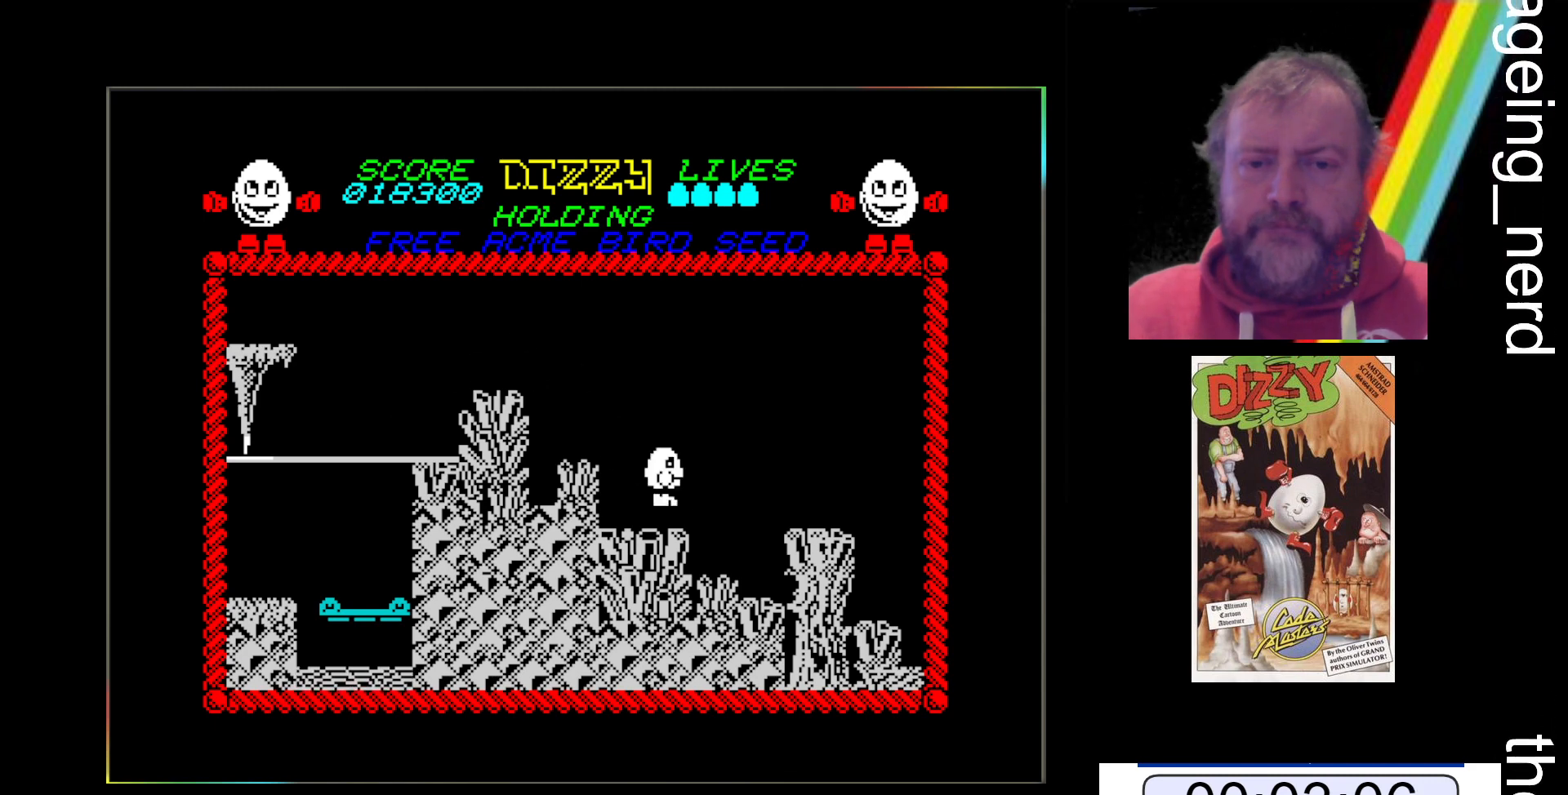
Gameplay with keyboard; each line is a JSON object with the keys held at the frame after it. "events" lists presses ("down") and releases ("up") of "return", "space", "x" and "z" between this image and that frame as [ms after this image, input, new state], when the widget could be followed in between. No other keys are recorded. Mouse input is not recorded.
{"keys": ["x"], "events": []}
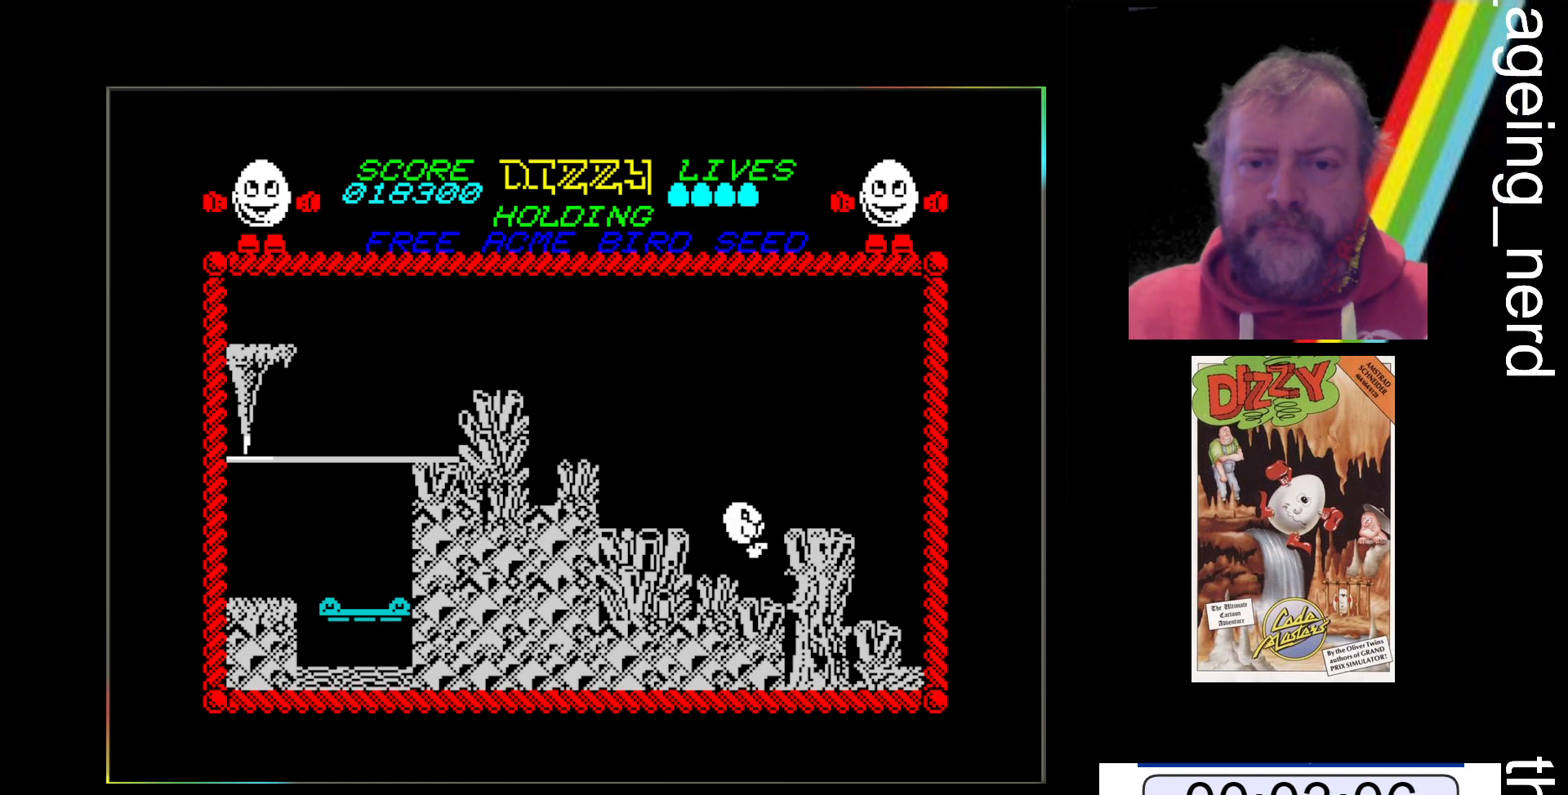
{"keys": ["space", "x"], "events": [[33, "space", "down"]]}
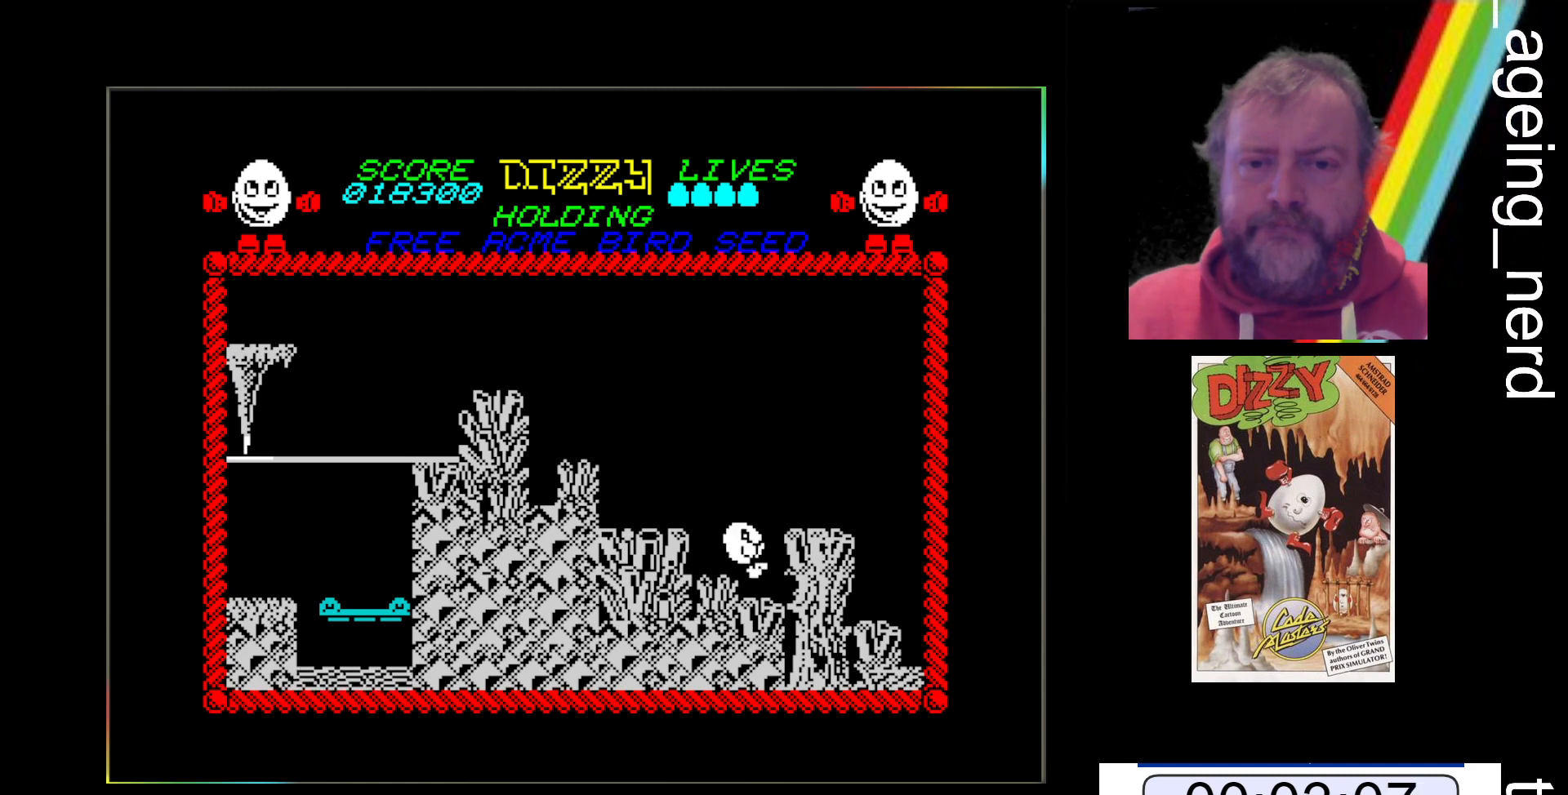
{"keys": ["x"], "events": [[433, "space", "up"]]}
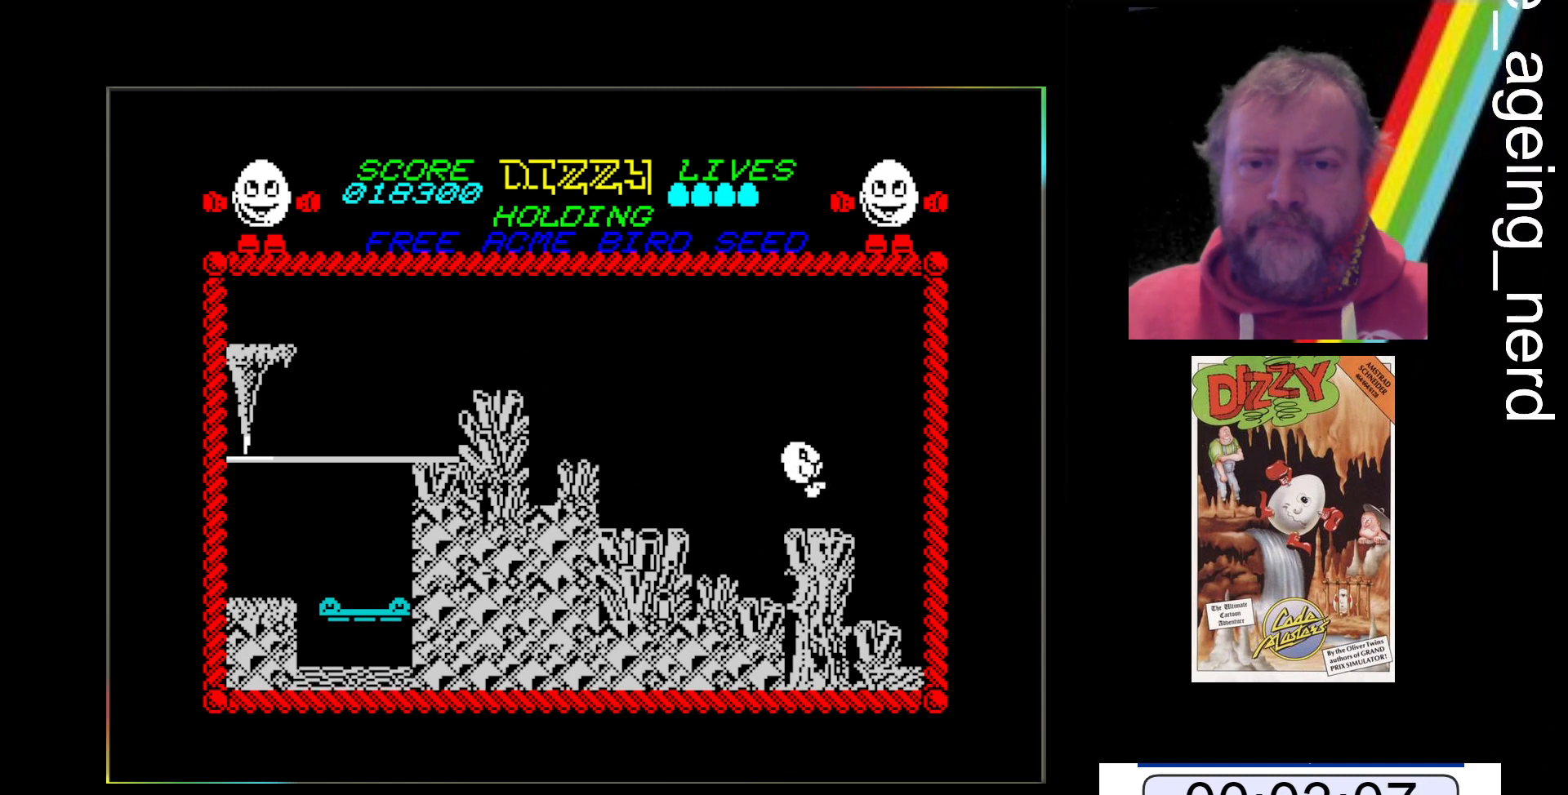
{"keys": ["x"], "events": []}
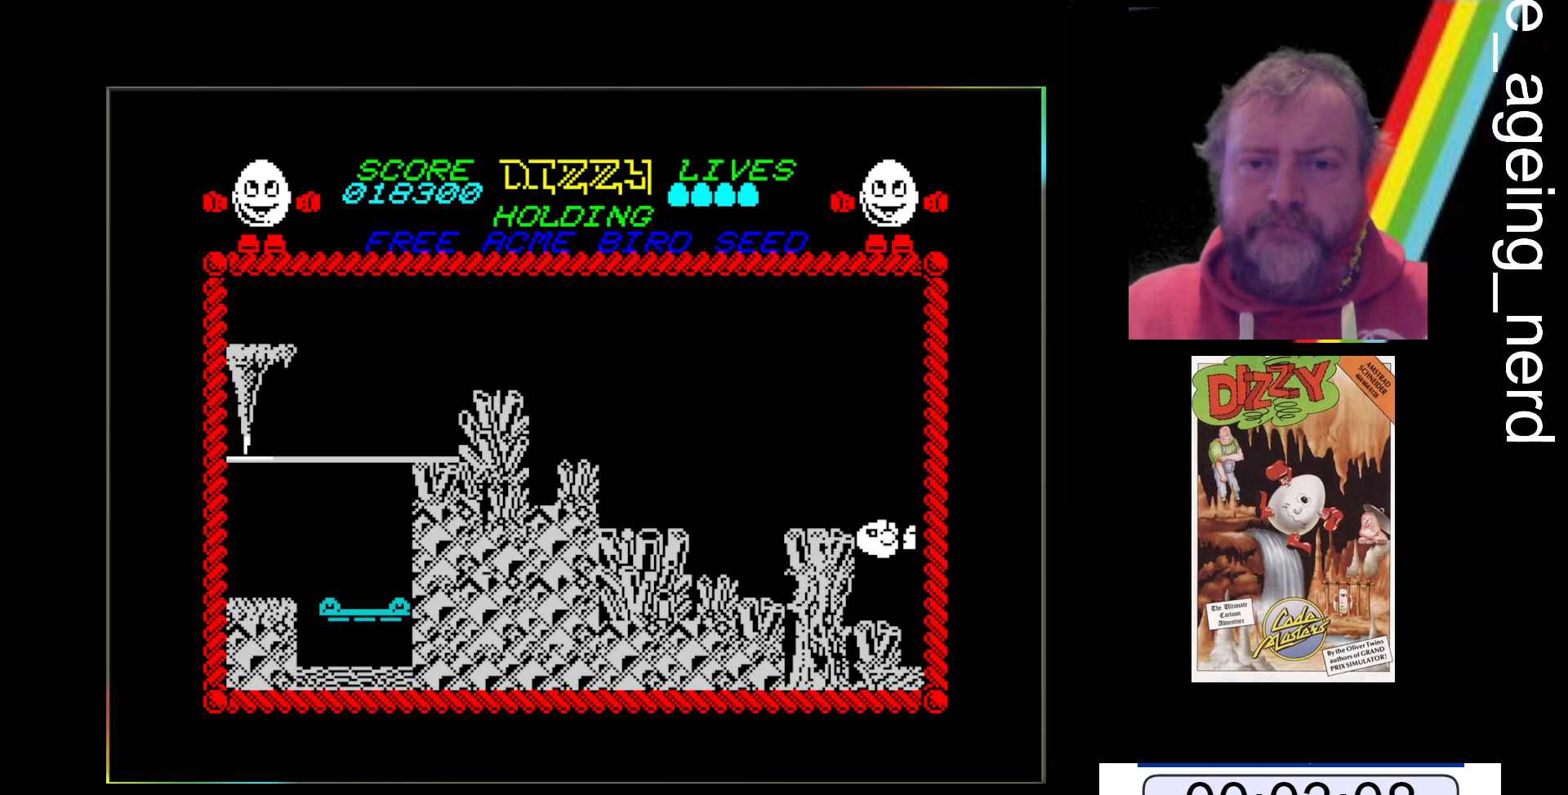
{"keys": ["x"], "events": []}
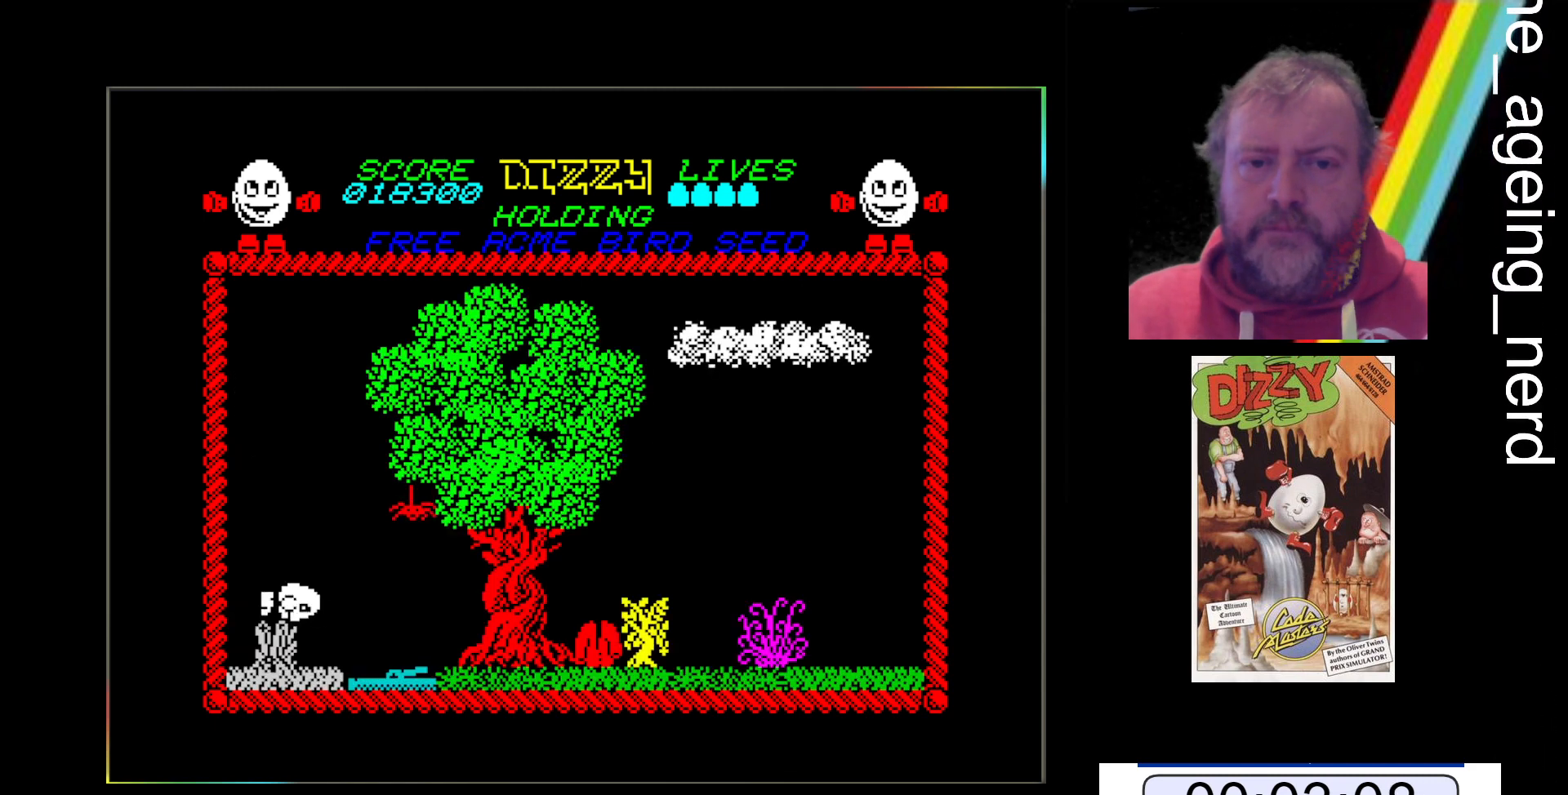
{"keys": ["x"], "events": []}
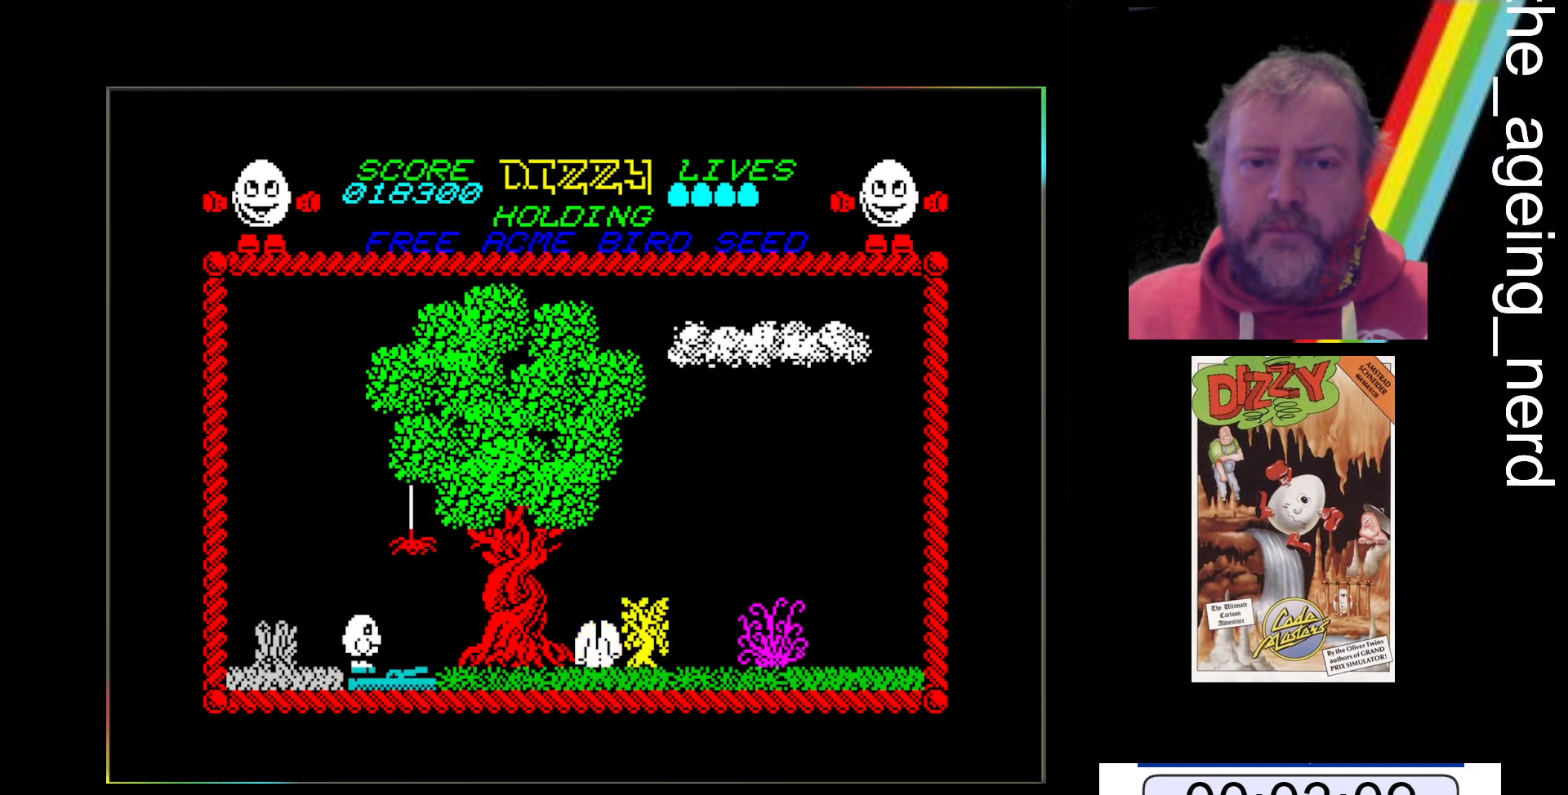
{"keys": ["x"], "events": []}
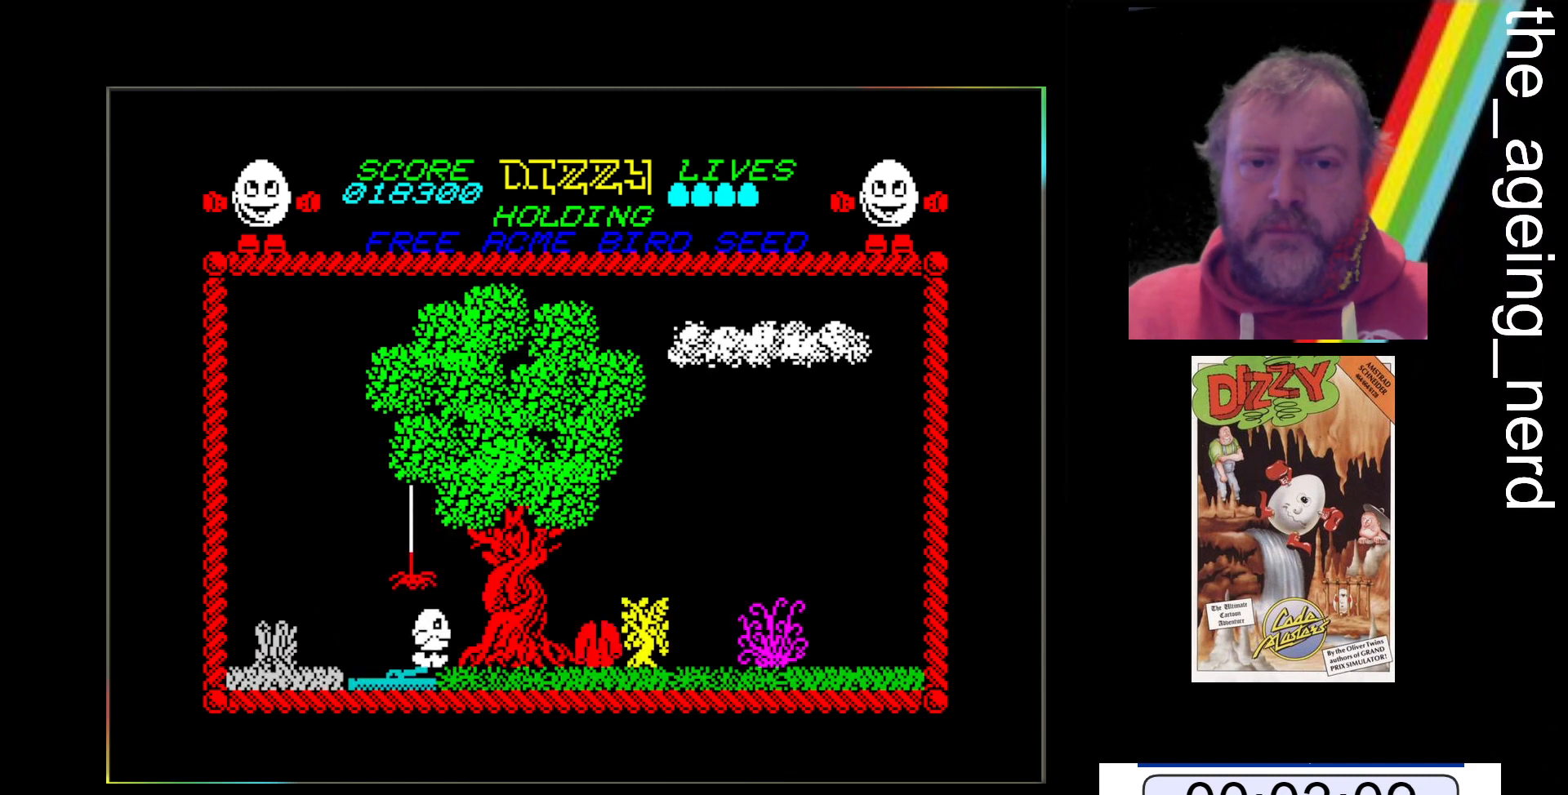
{"keys": ["x"], "events": []}
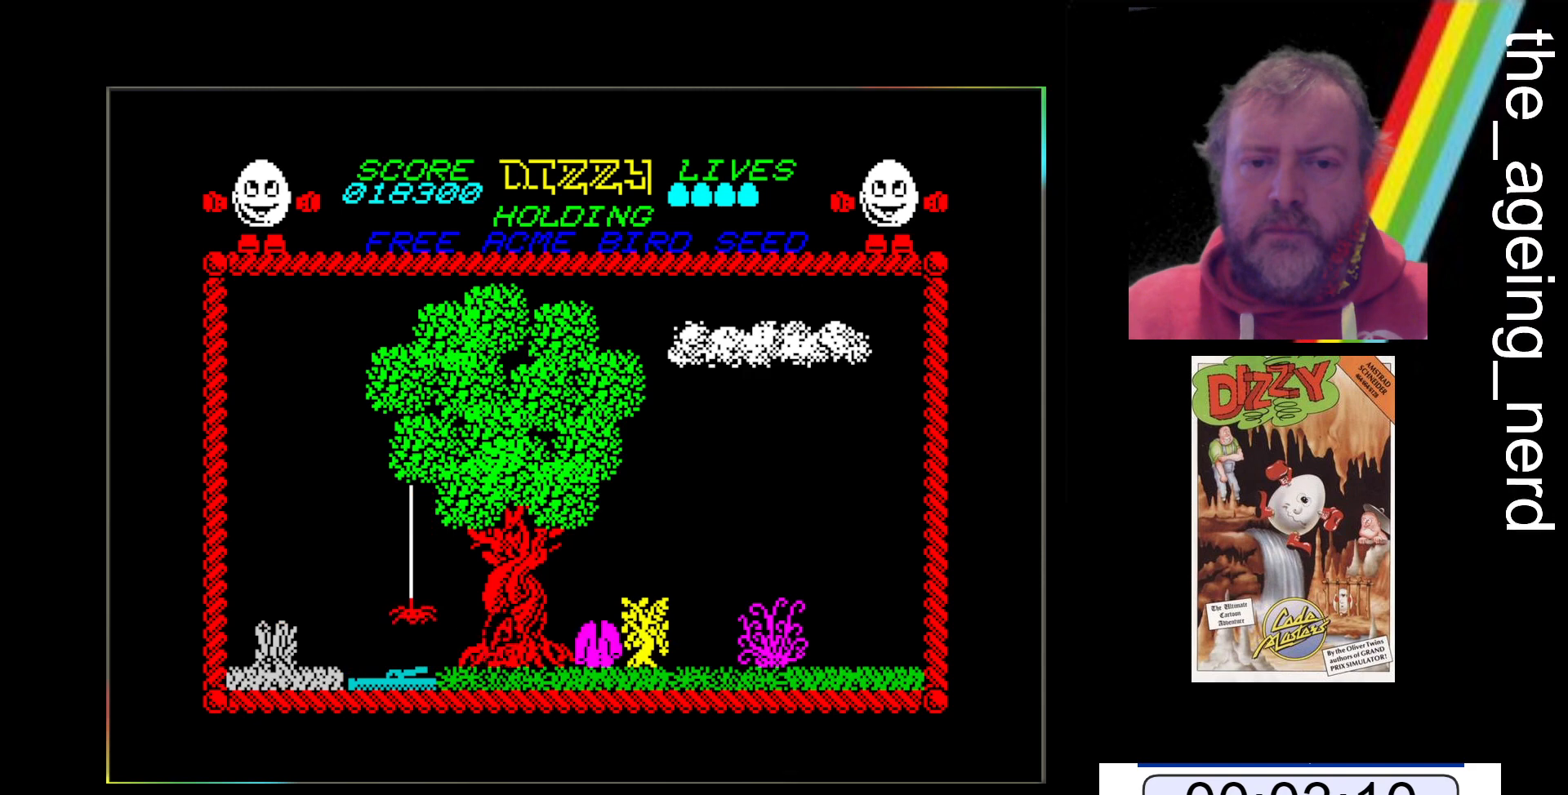
{"keys": ["x"], "events": []}
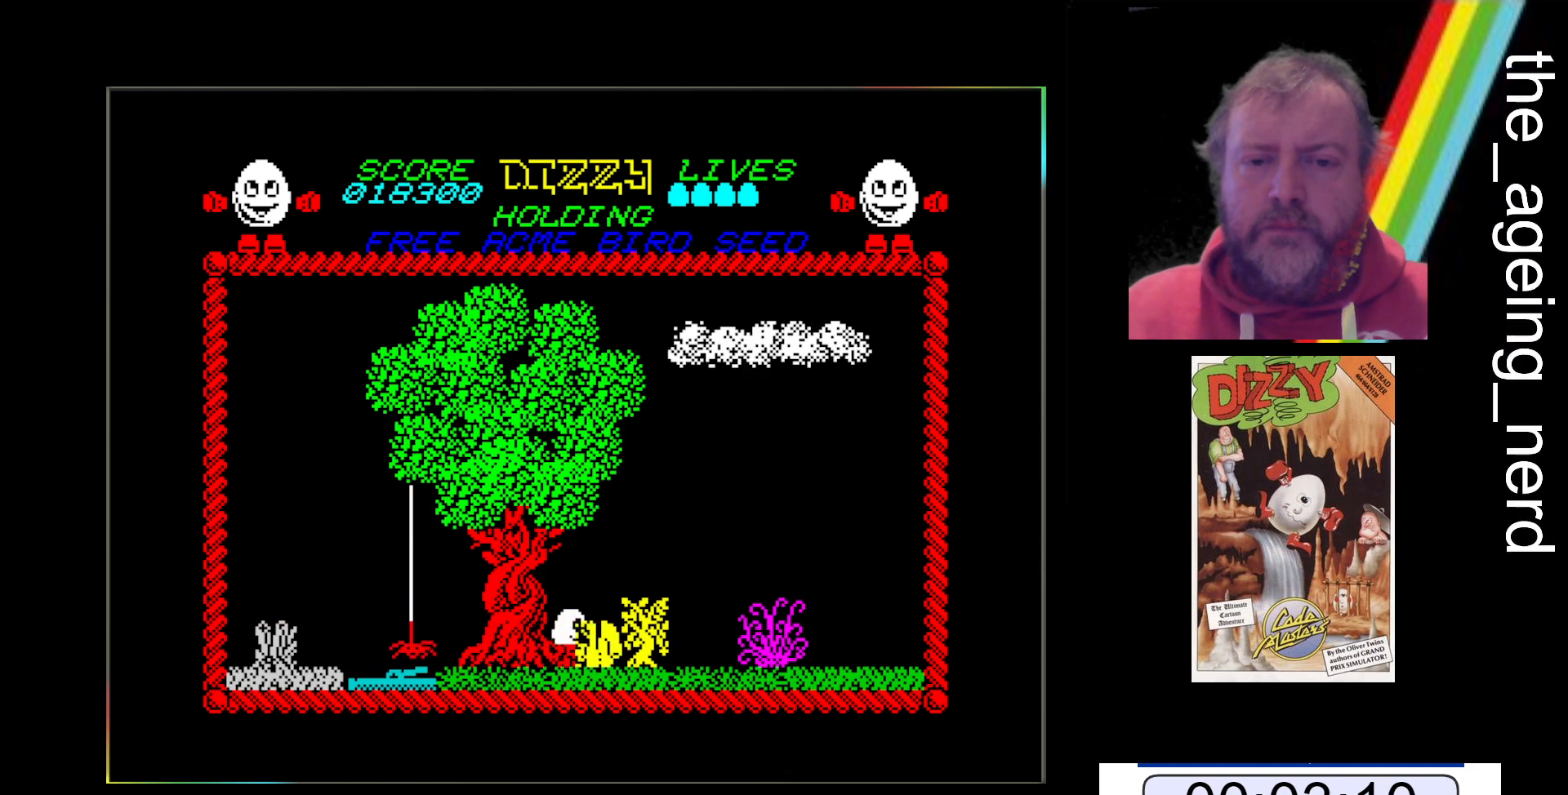
{"keys": ["x"], "events": []}
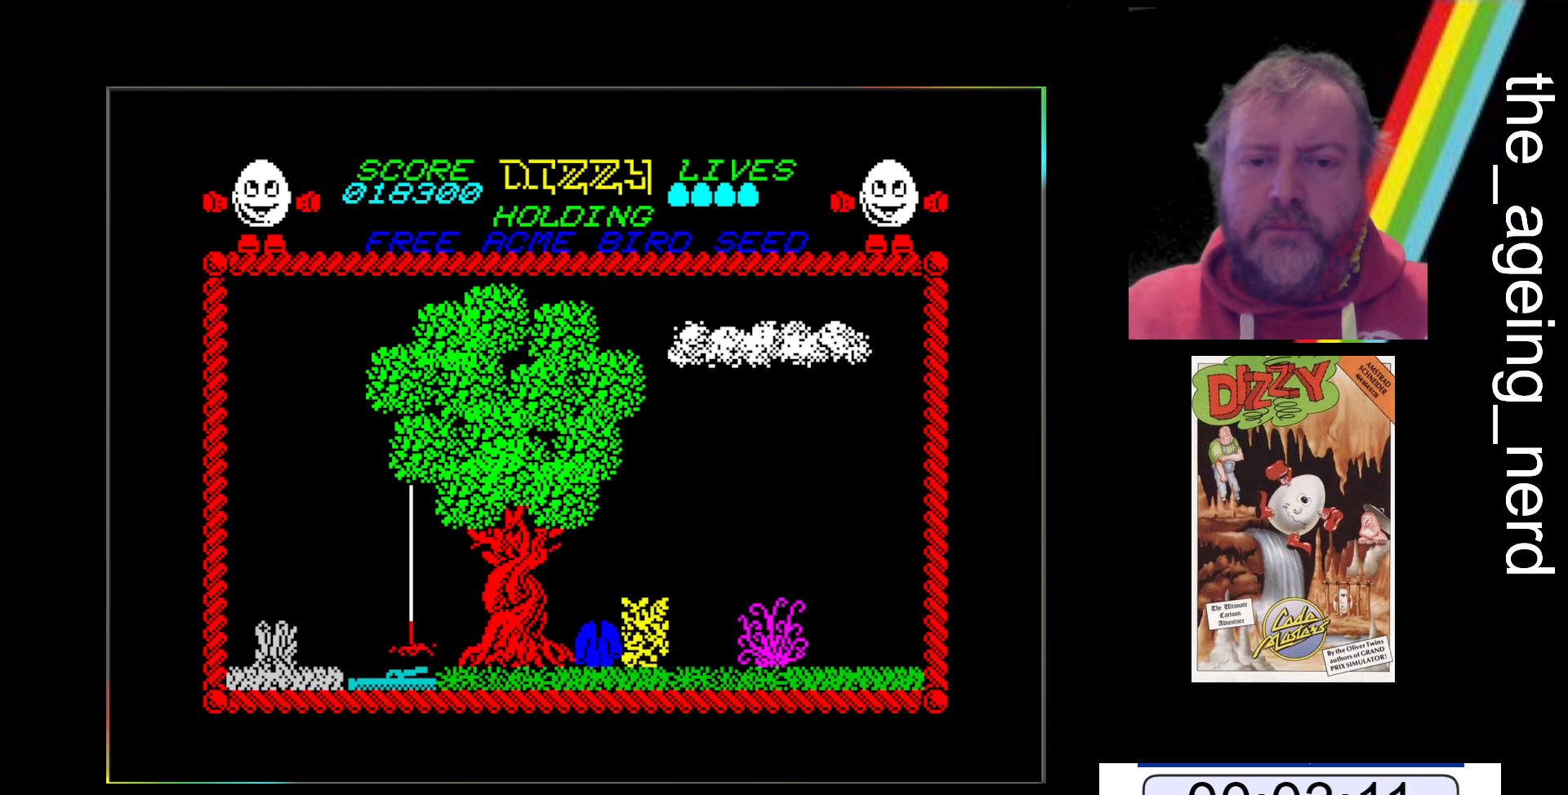
{"keys": ["x"], "events": []}
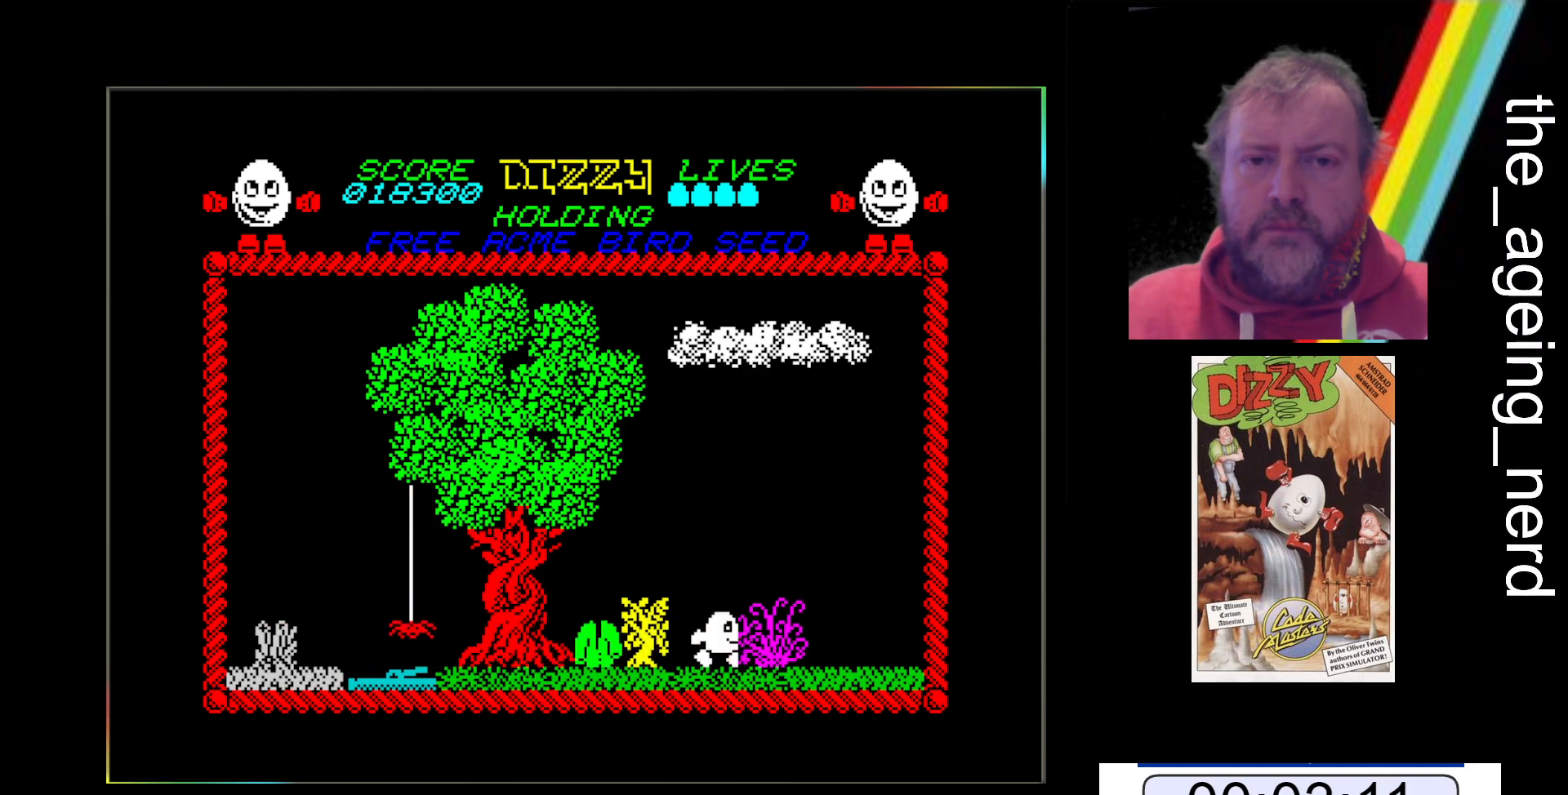
{"keys": ["x"], "events": []}
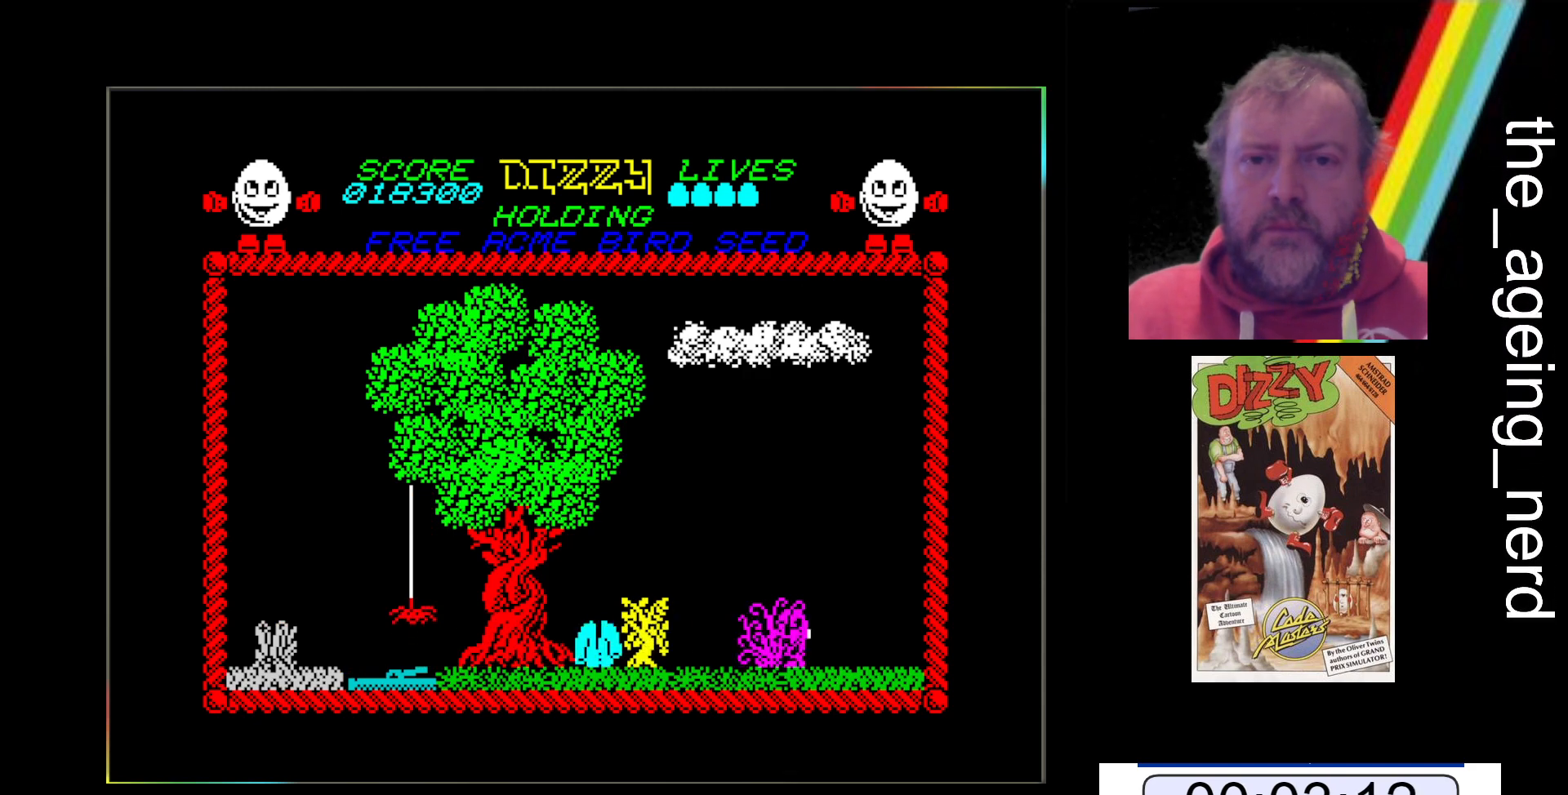
{"keys": ["x"], "events": []}
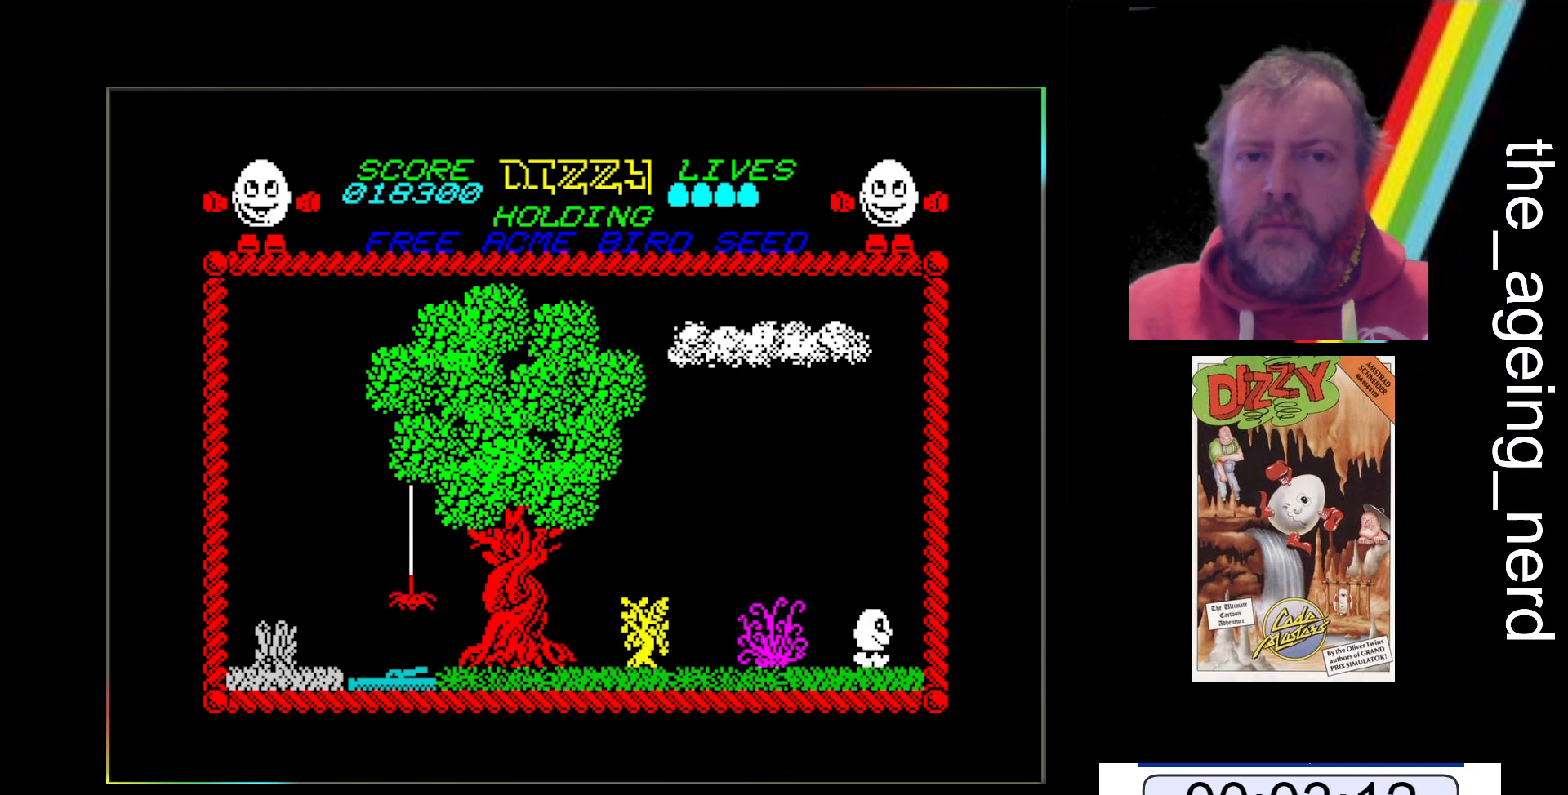
{"keys": ["x"], "events": []}
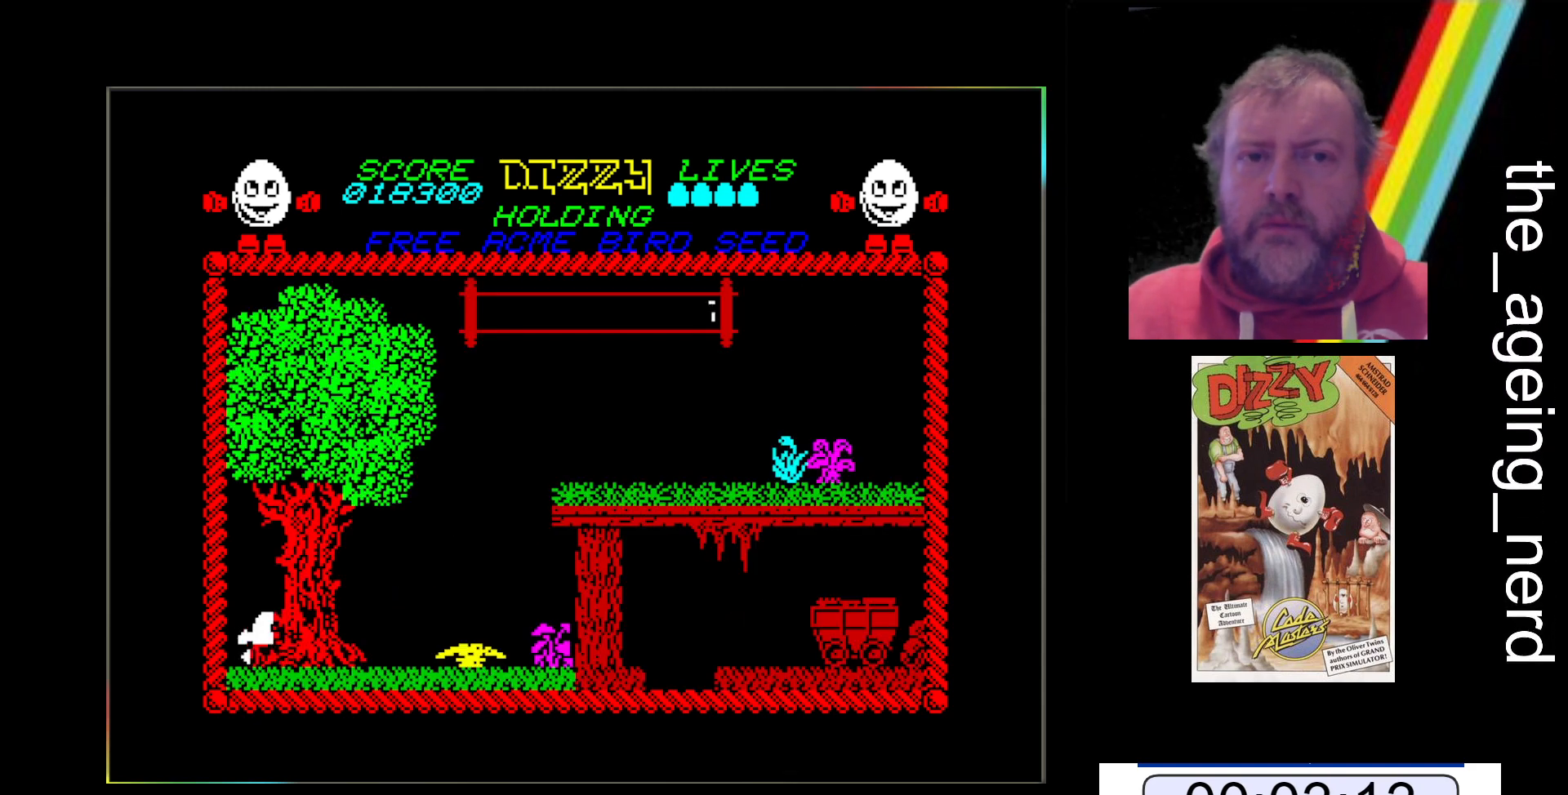
{"keys": ["x"], "events": []}
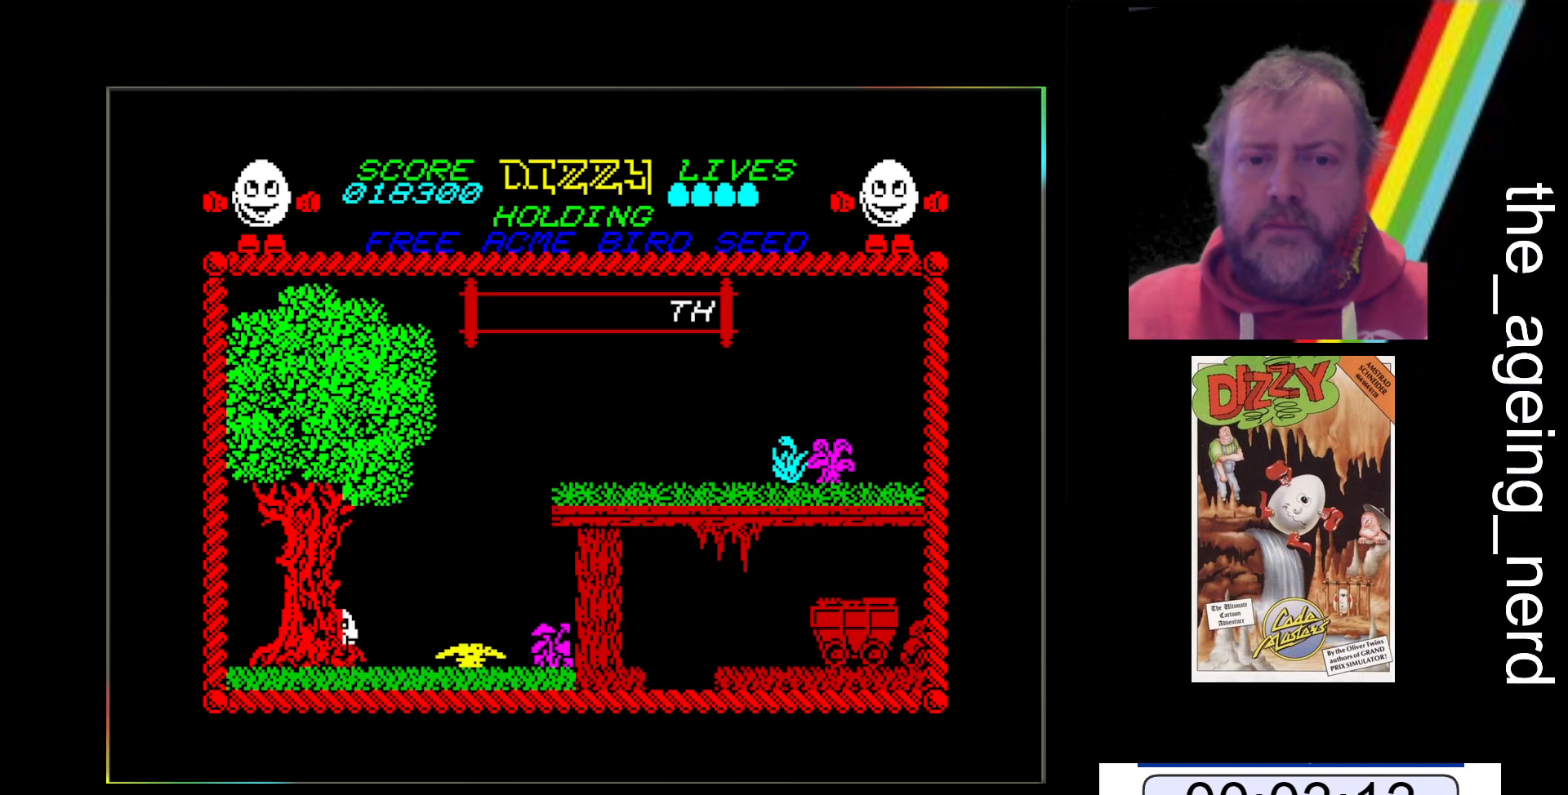
{"keys": ["x"], "events": []}
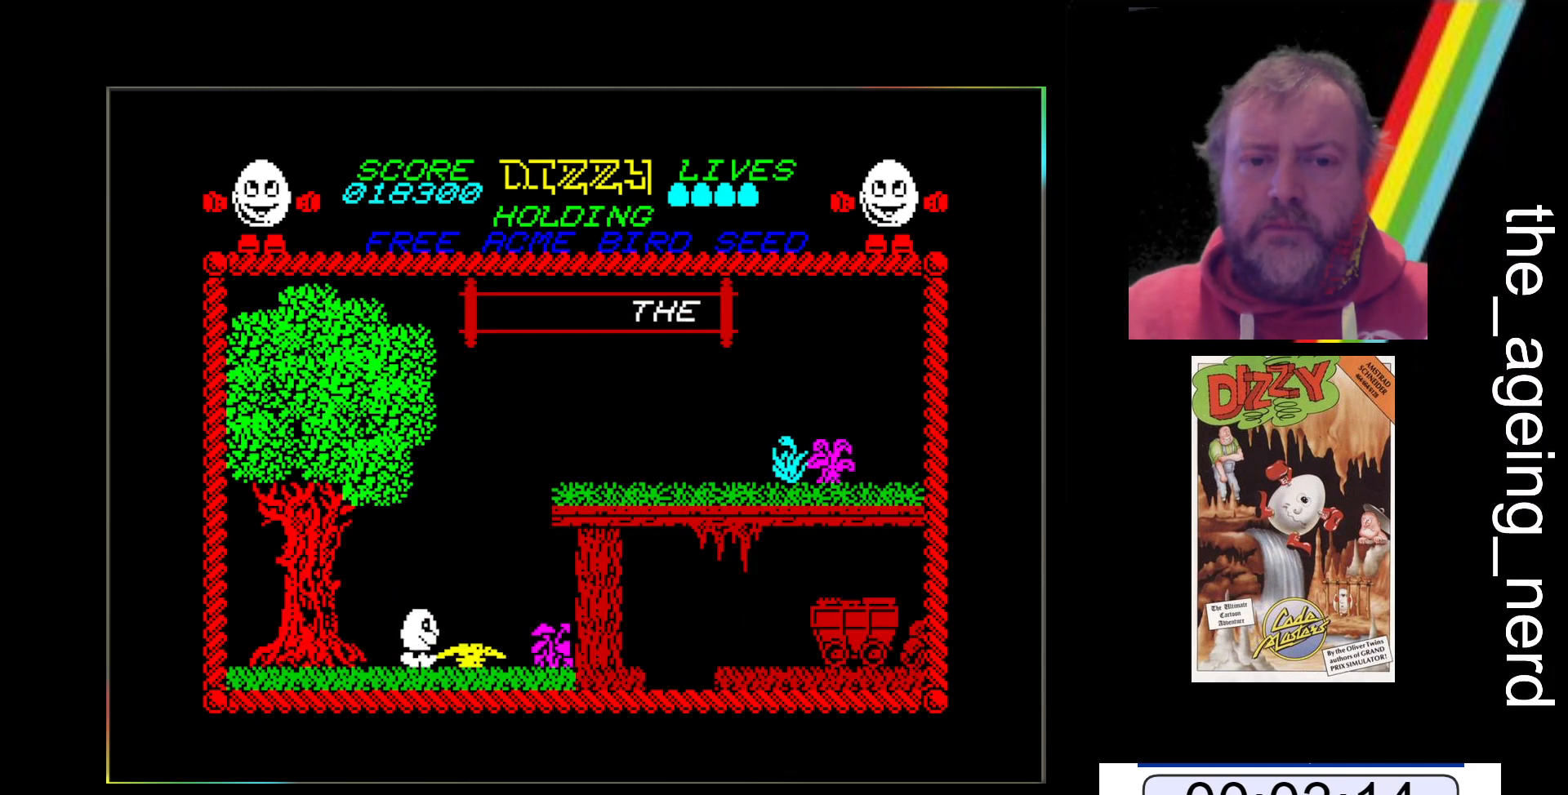
{"keys": ["space"], "events": [[300, "x", "up"], [433, "space", "down"]]}
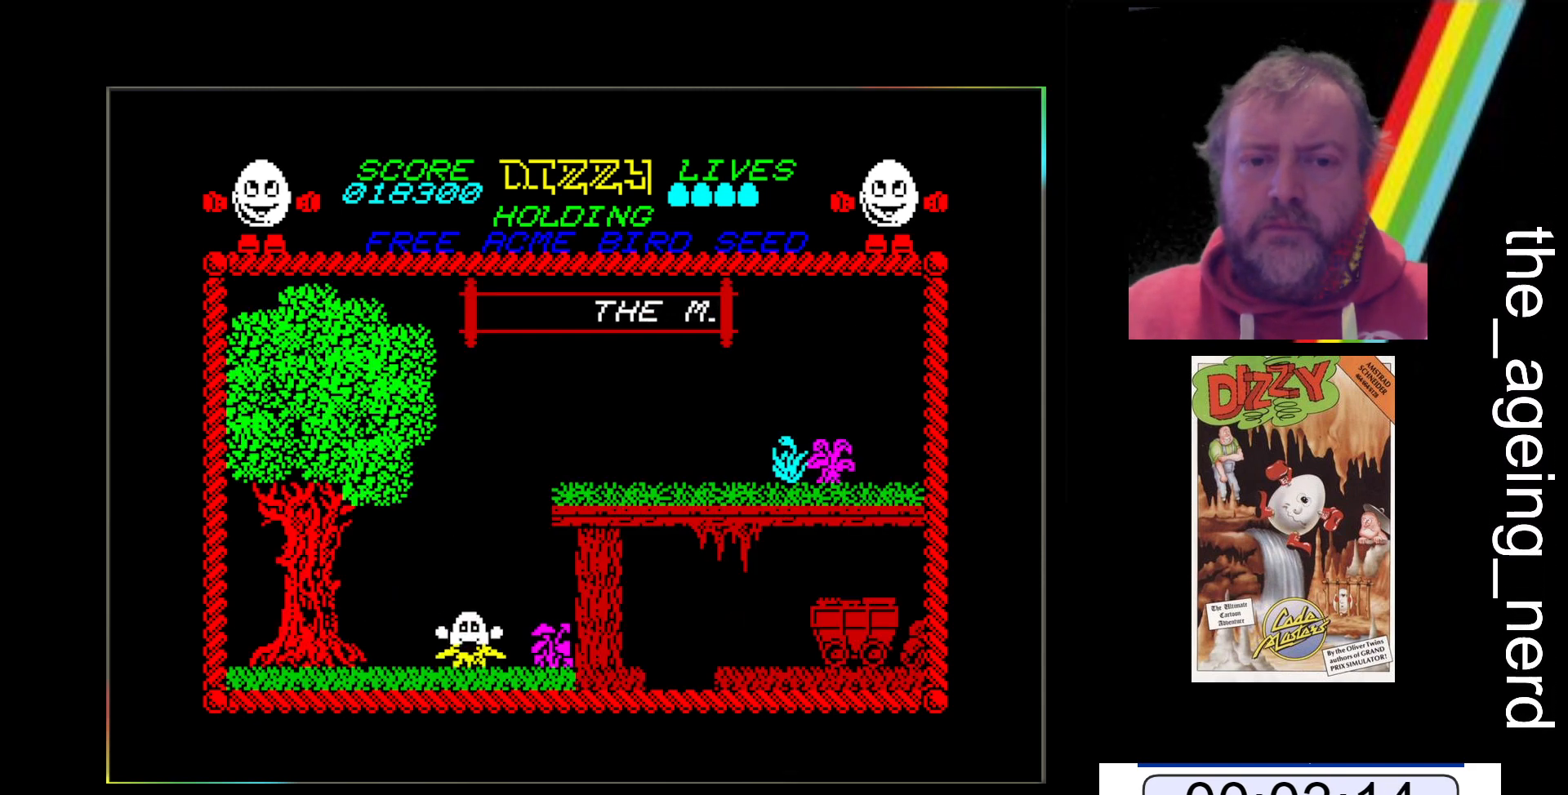
{"keys": [], "events": [[400, "space", "up"]]}
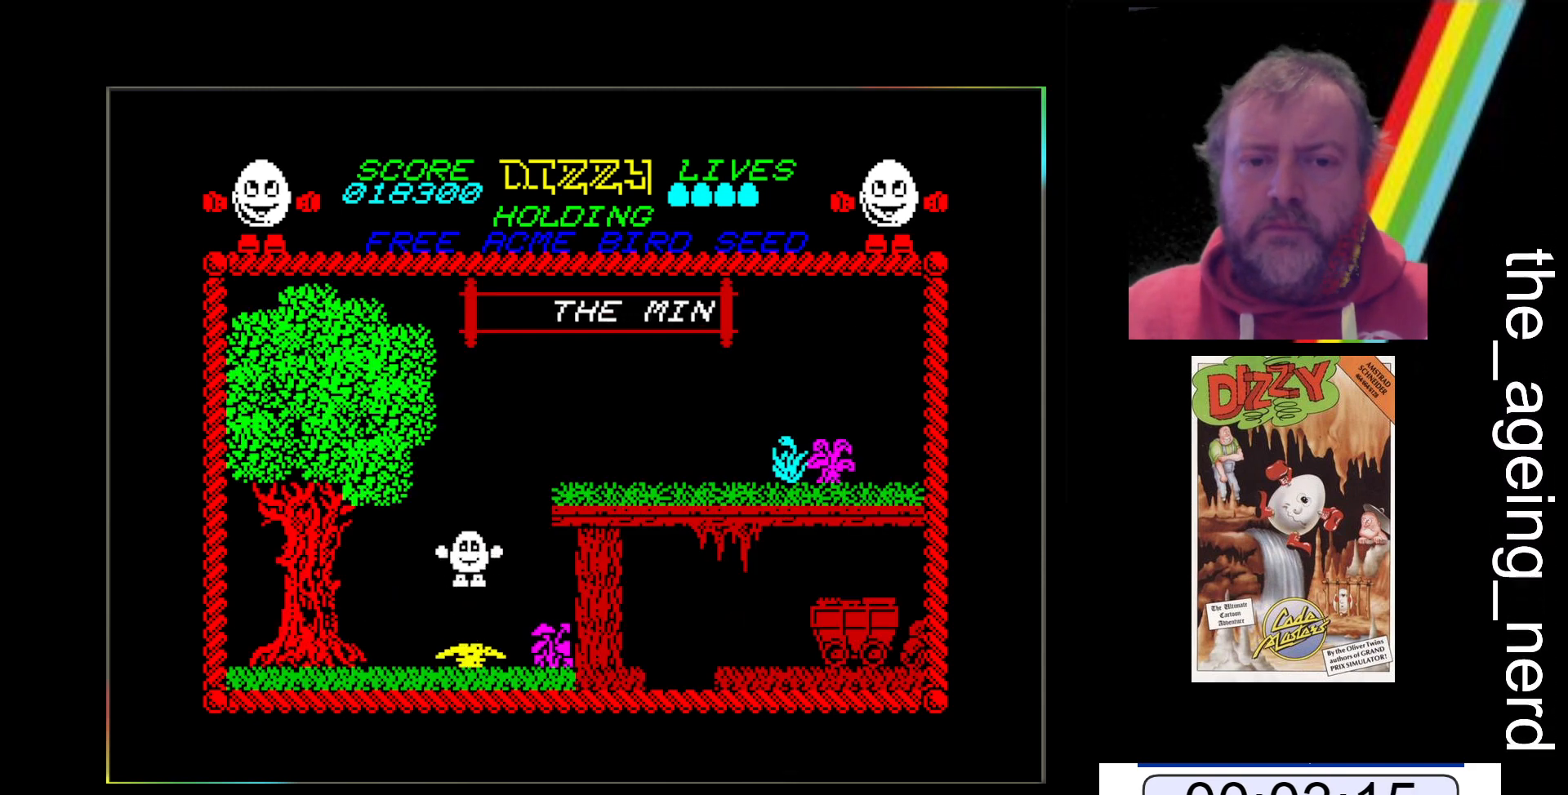
{"keys": ["x"], "events": [[333, "x", "down"]]}
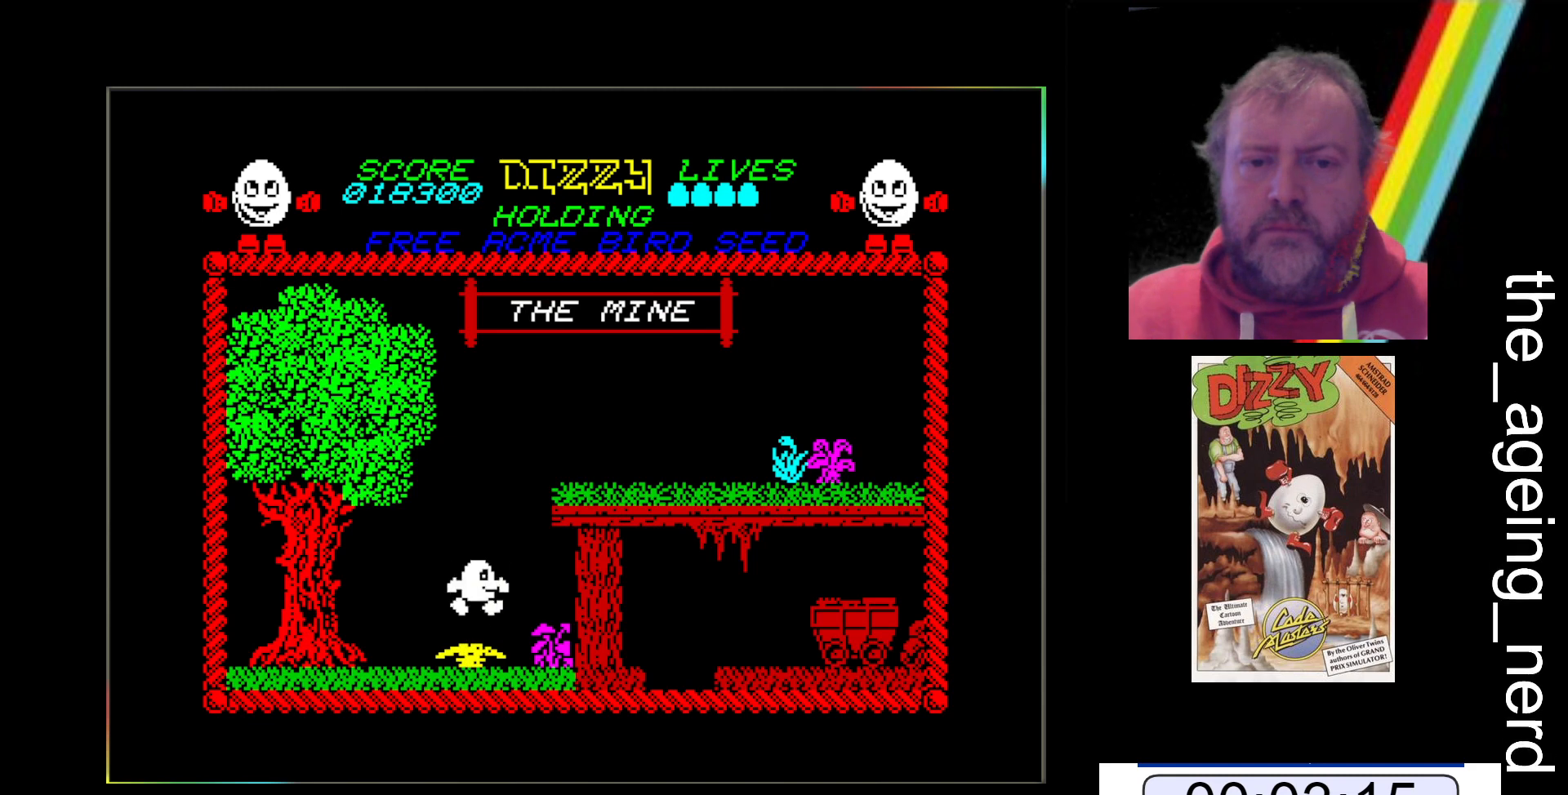
{"keys": ["x"], "events": []}
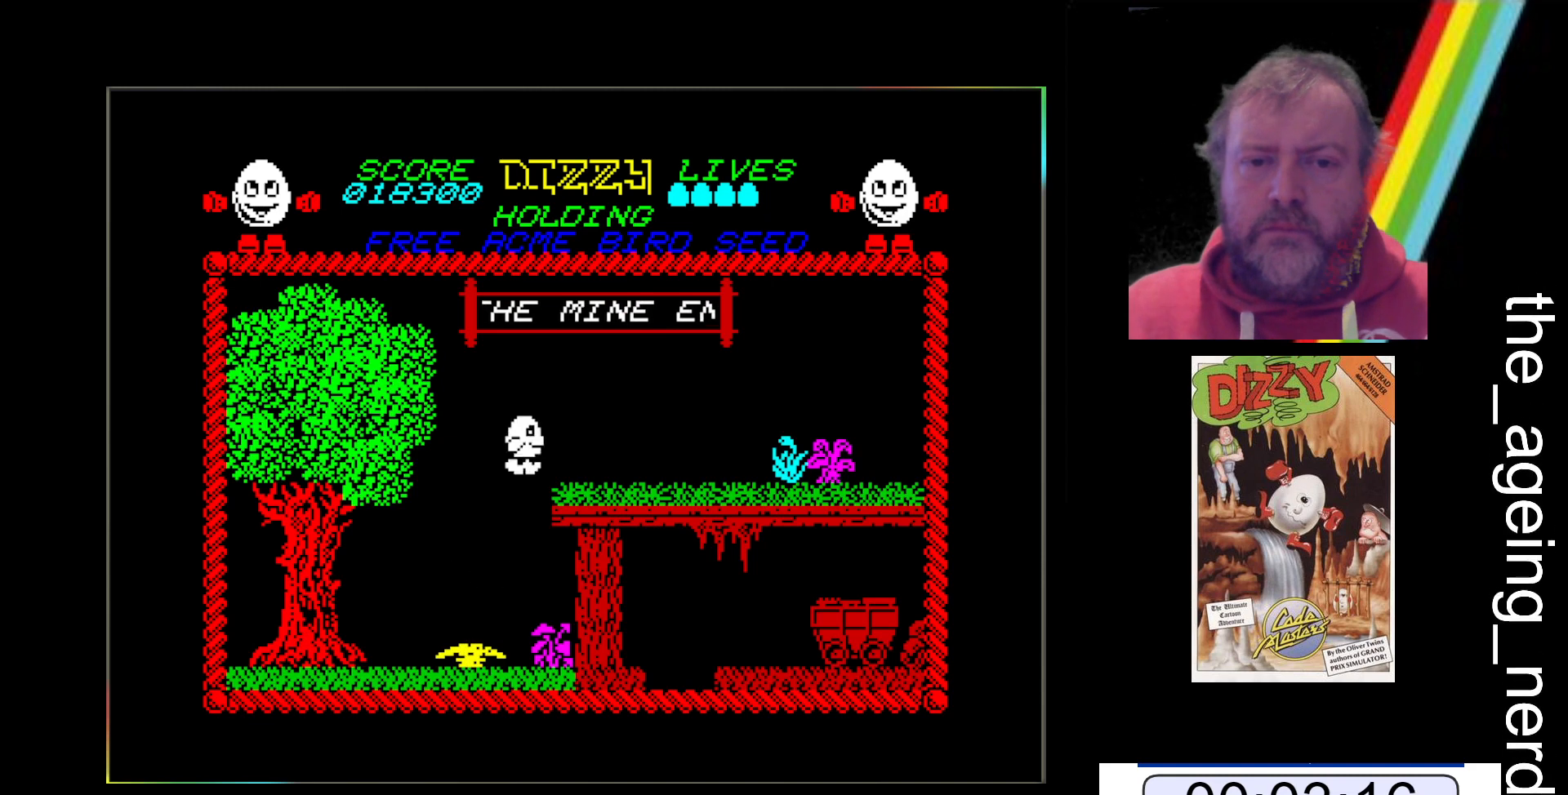
{"keys": ["x"], "events": []}
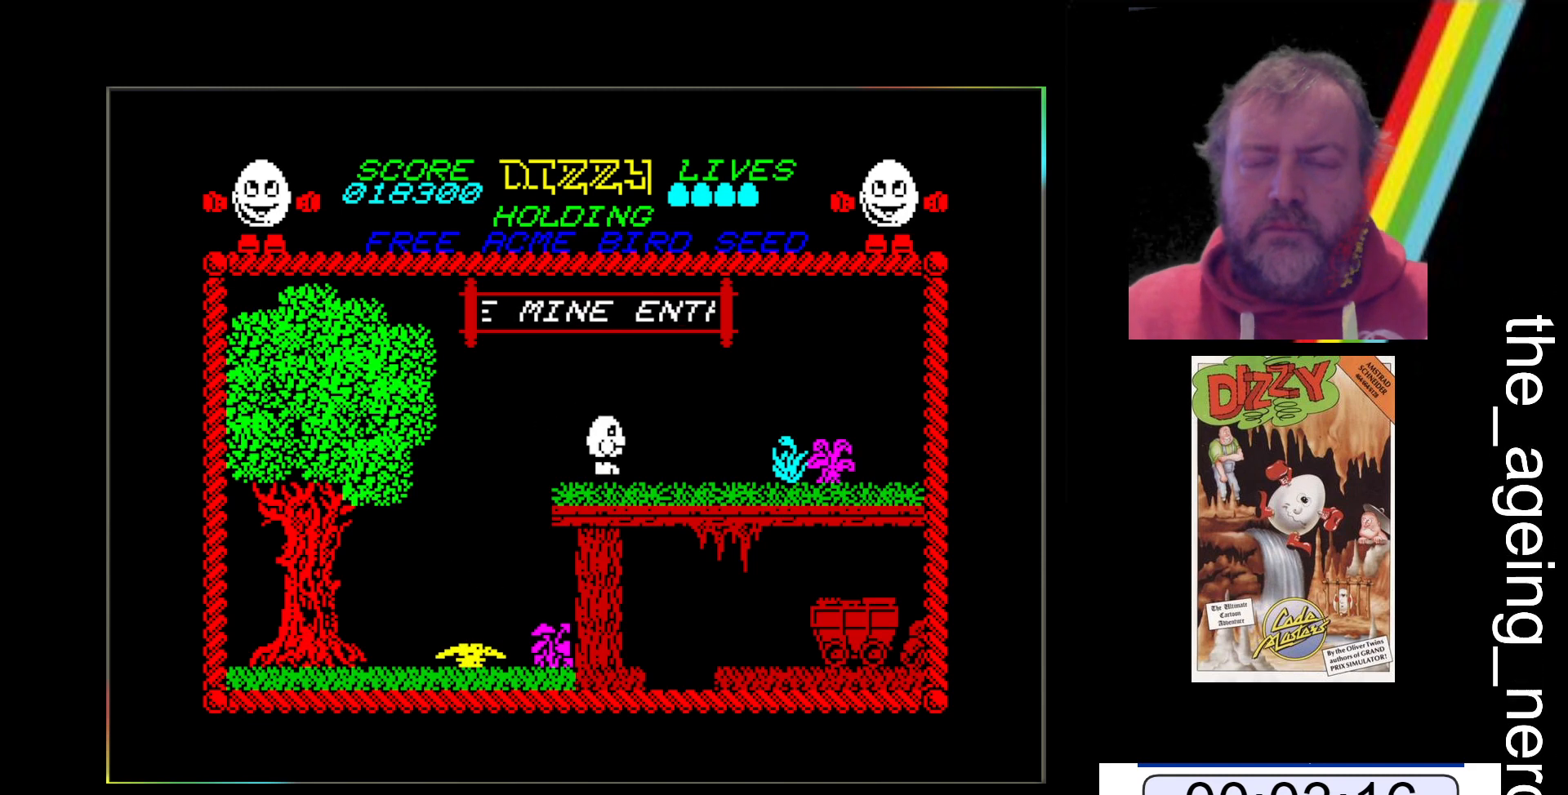
{"keys": ["x"], "events": []}
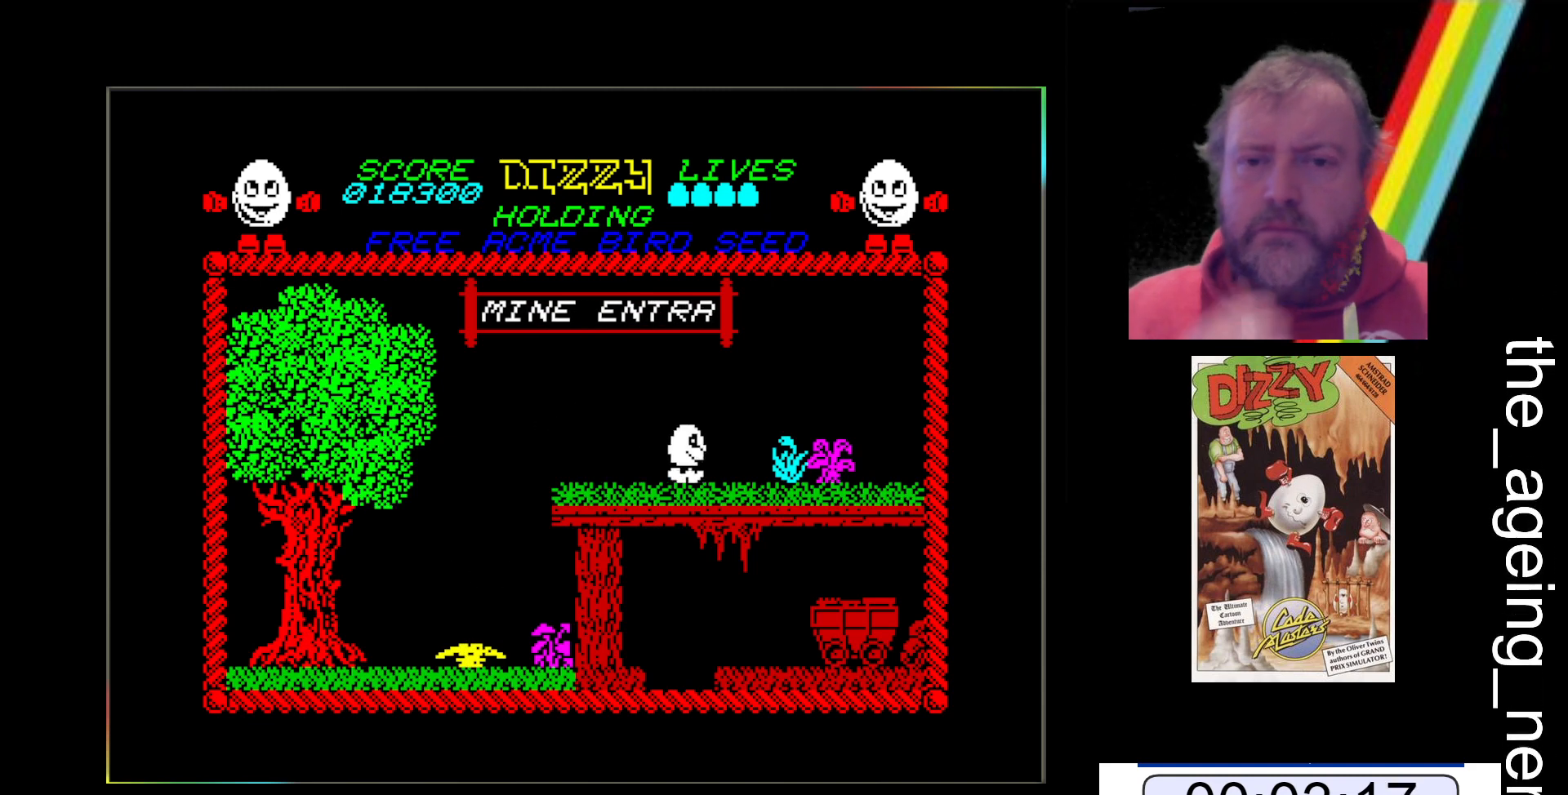
{"keys": ["x"], "events": []}
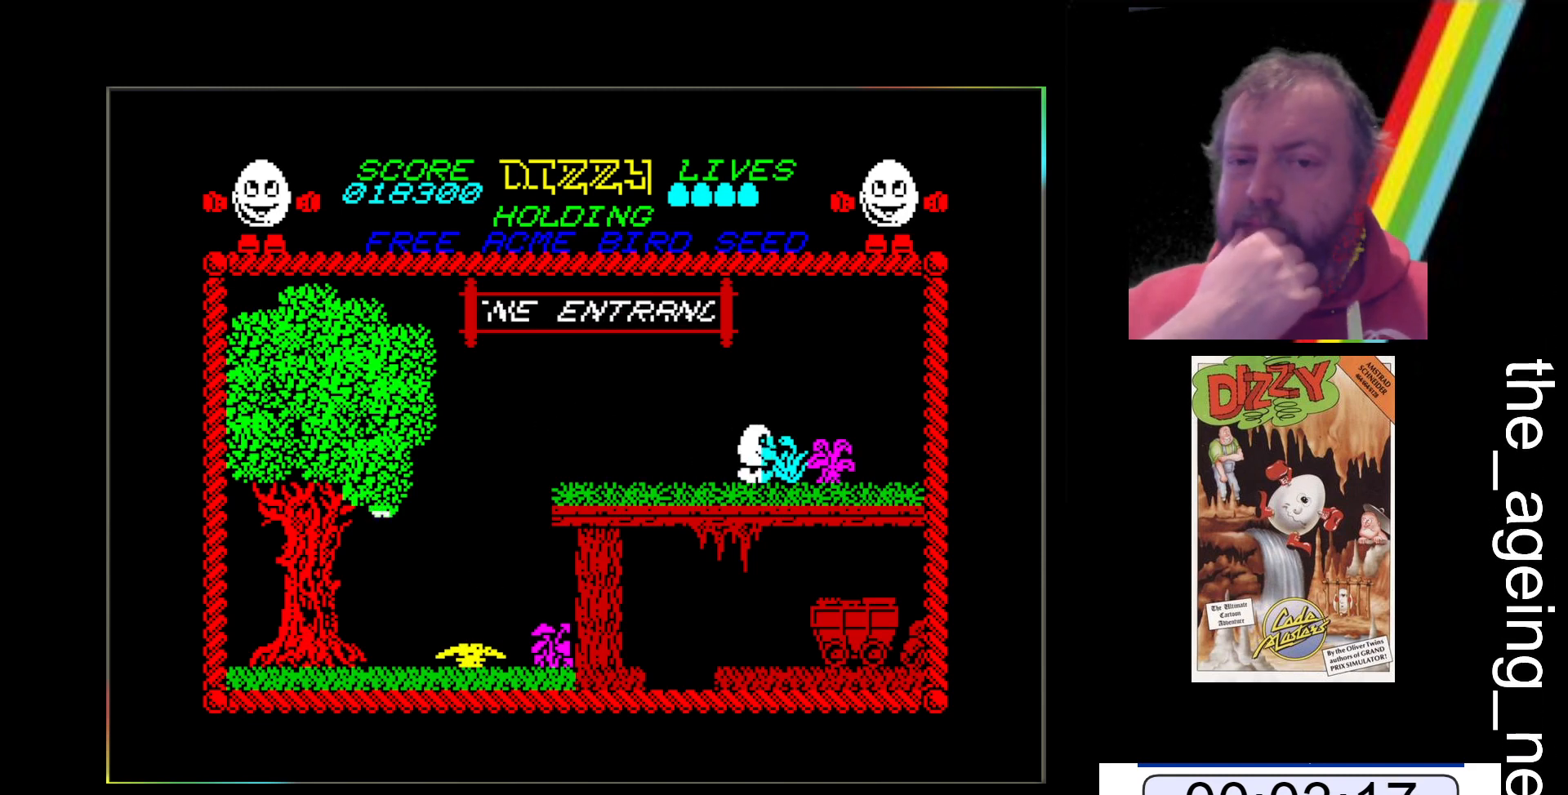
{"keys": ["x"], "events": []}
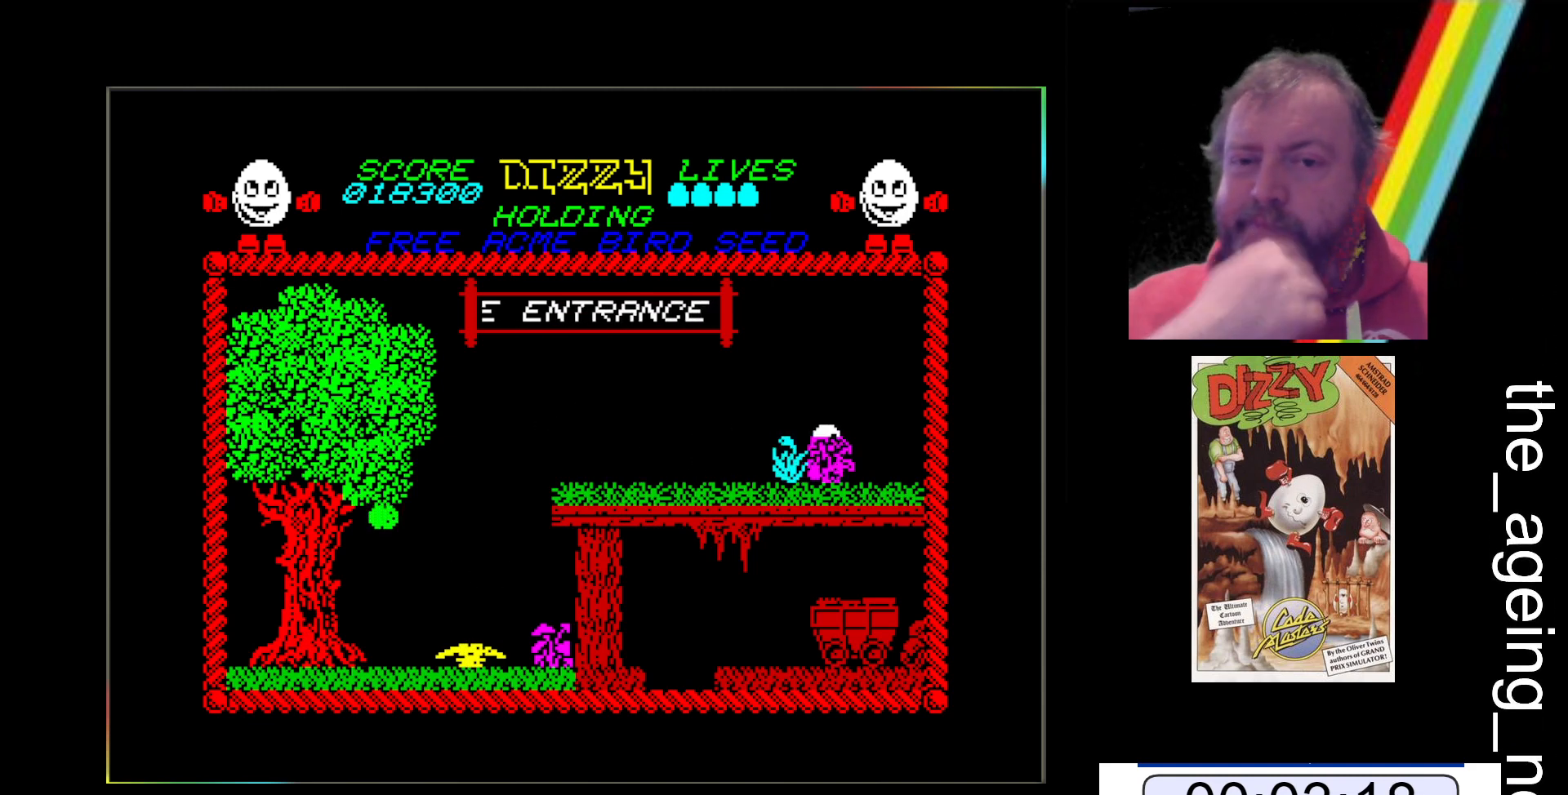
{"keys": ["x"], "events": []}
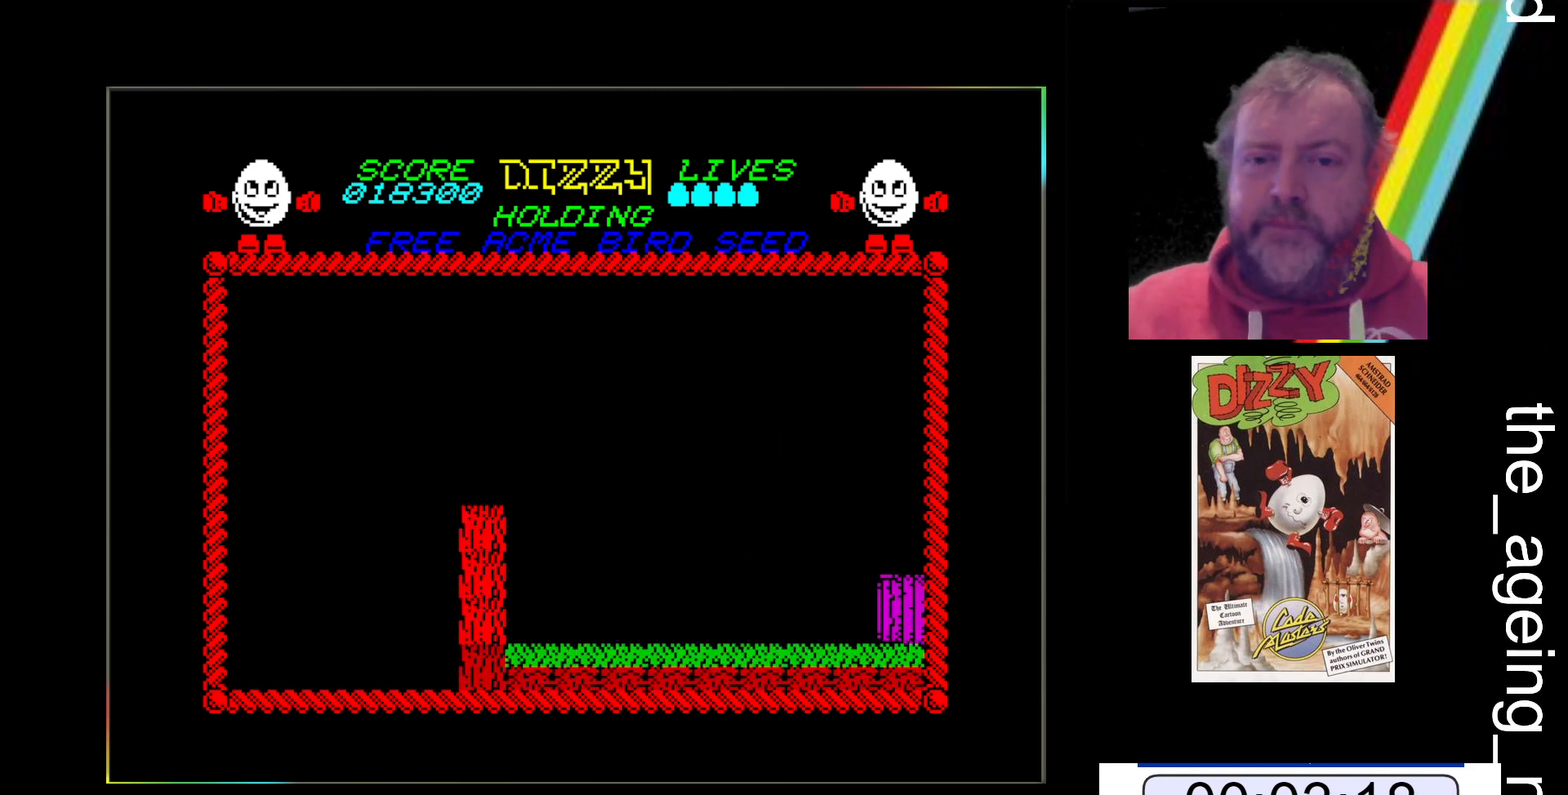
{"keys": ["x"], "events": []}
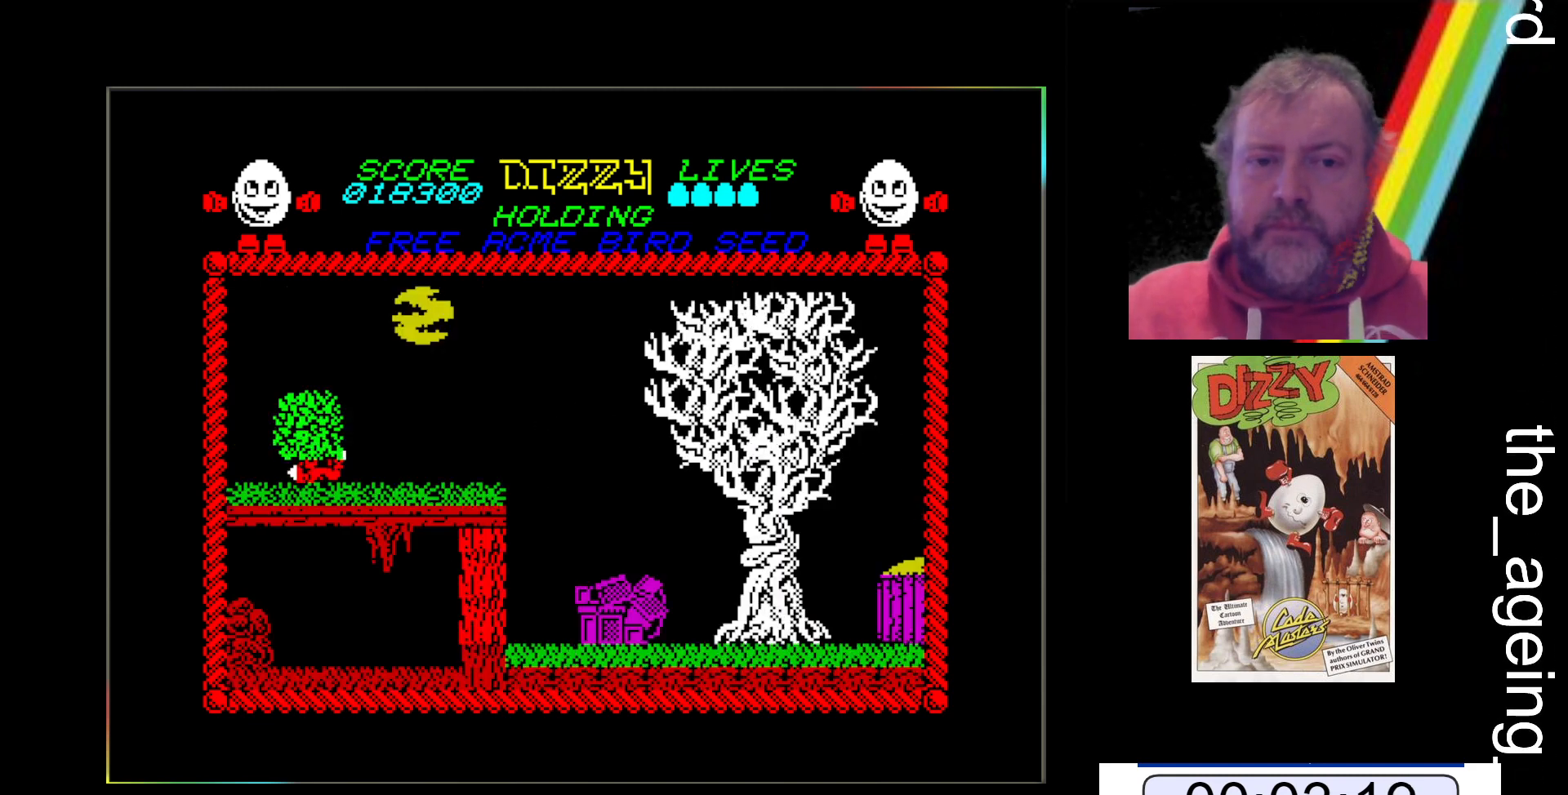
{"keys": ["x"], "events": []}
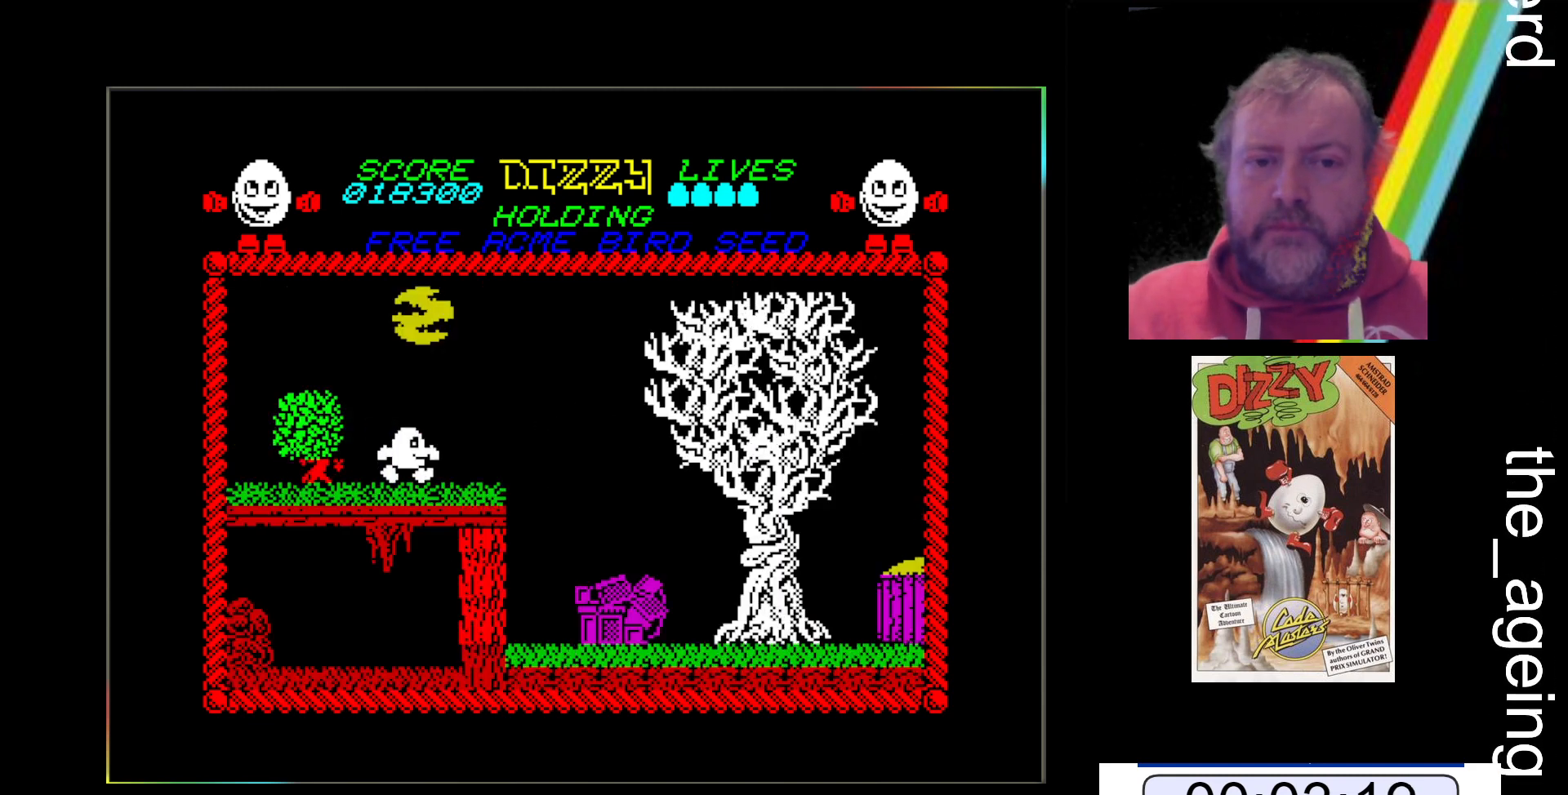
{"keys": ["x"], "events": []}
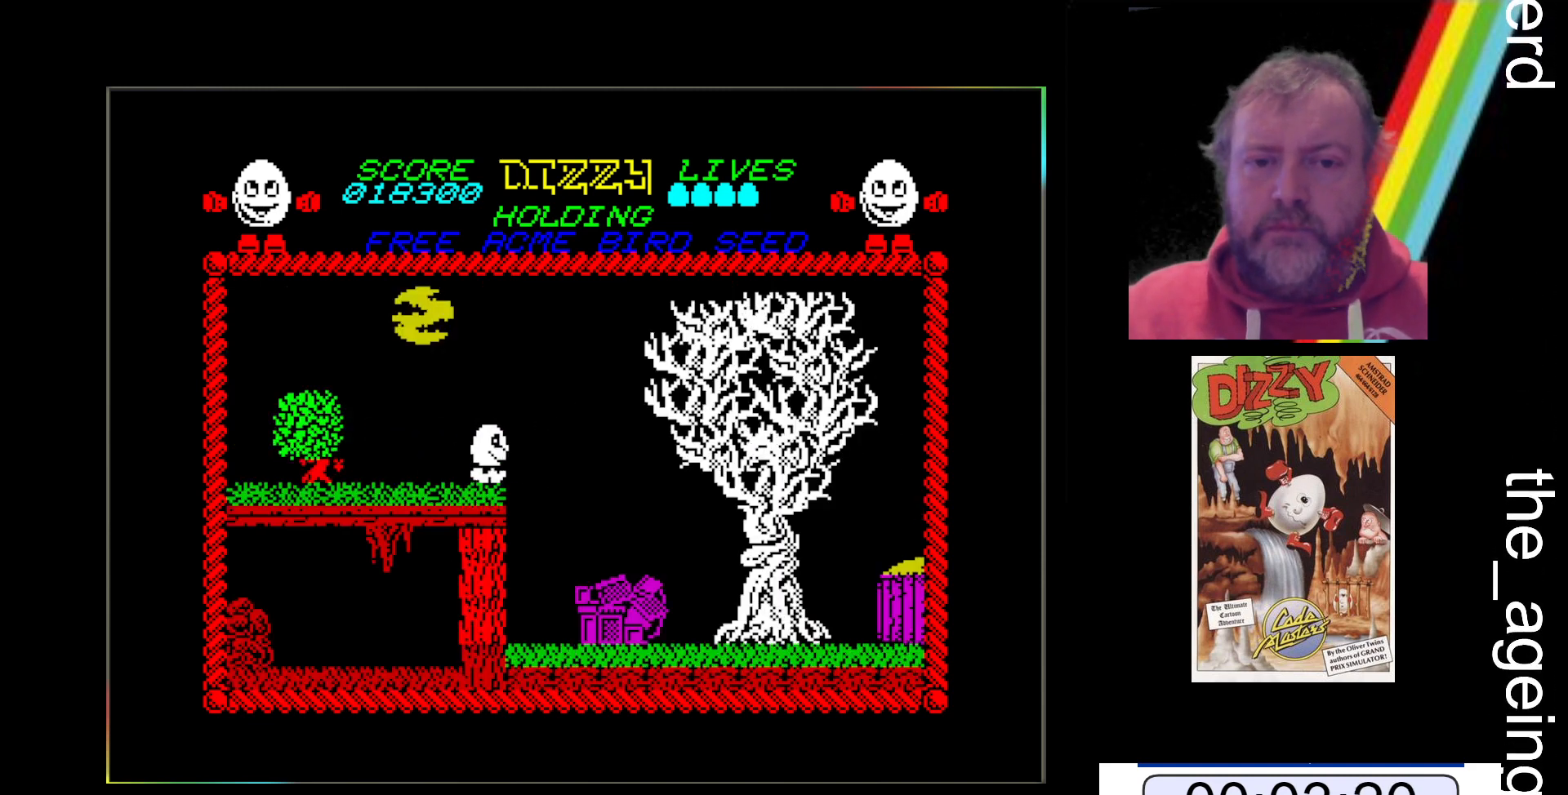
{"keys": ["x"], "events": []}
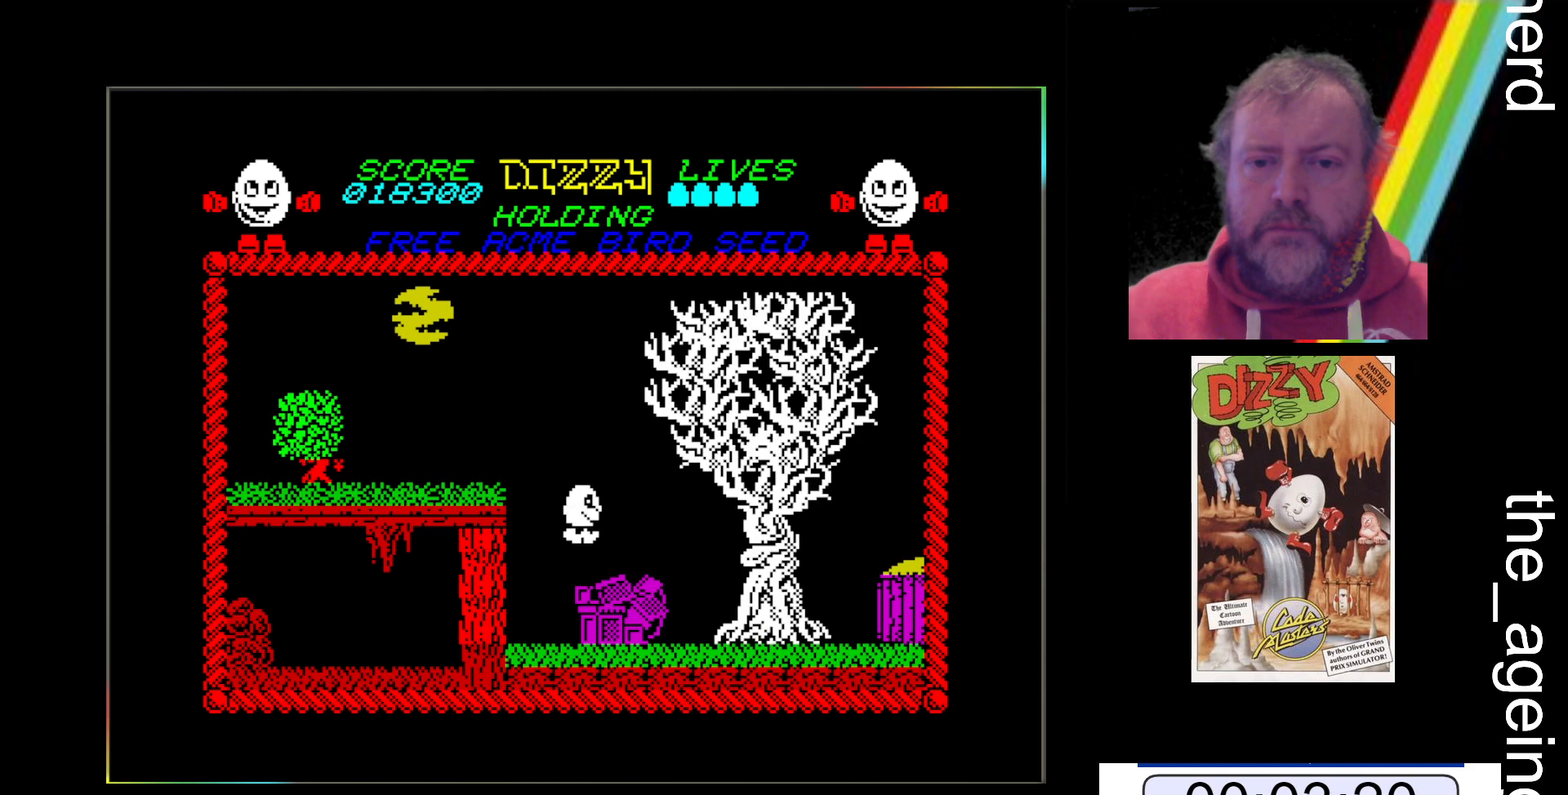
{"keys": ["x"], "events": []}